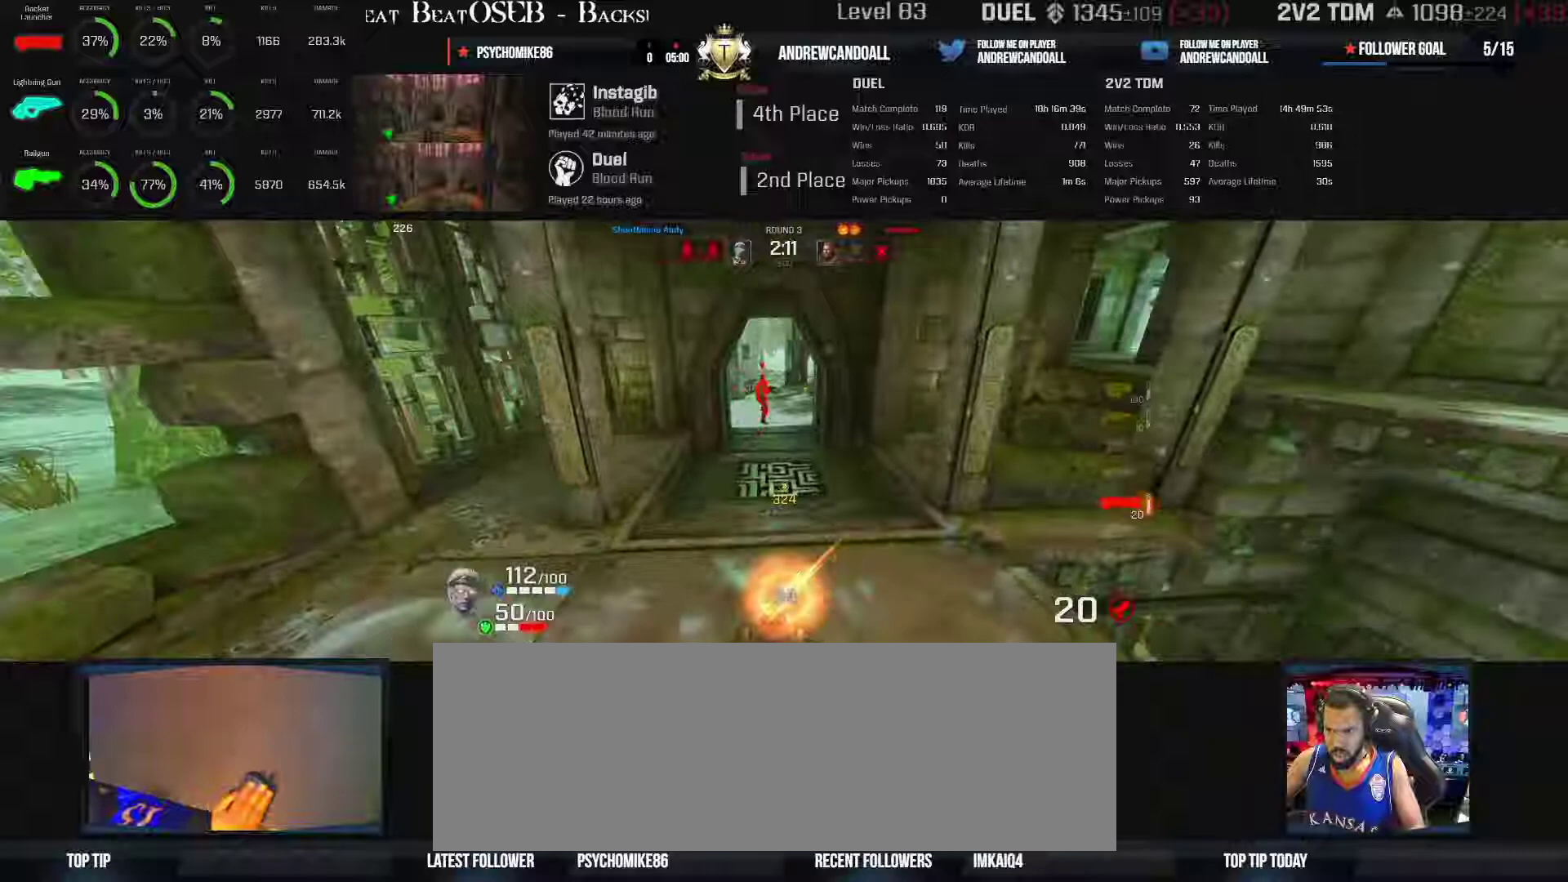
Gameplay with keyboard and mouse; each line is a JSON object with the keys and mouse buttons held at the frame after it. "events" lists presses ("down") and releases ("up") of "a", "alt", "backspace", "caps_lock", "ctrl_l", "ctrl_r", "d", "r", "s", "shift", "tab", "w", "mouse_left", "mouse_wheel", "mouse_right", "mouse_mb4" and "mouse_mb5" between this image and that frame as [ms after this image, input, new state], when the widget could be followed in between. "mouse_left", "mouse_wheel", "mouse_right", "mouse_mb4", "mouse_mb5" = the "left", "wheel", "right", "mb4", "mb5" buttons of the "mouse" list. No other keys are recorded. "wheel" means that the mouse wheel is clicked or scrolled. Not read: mouse_move.
{"keys": ["a", "s"], "mouse": ["left"], "events": [[217, "d", "down"], [217, "mouse_left", "down"], [250, "mouse_left", "up"], [283, "w", "up"], [317, "d", "up"], [317, "mouse_left", "down"], [450, "s", "down"]]}
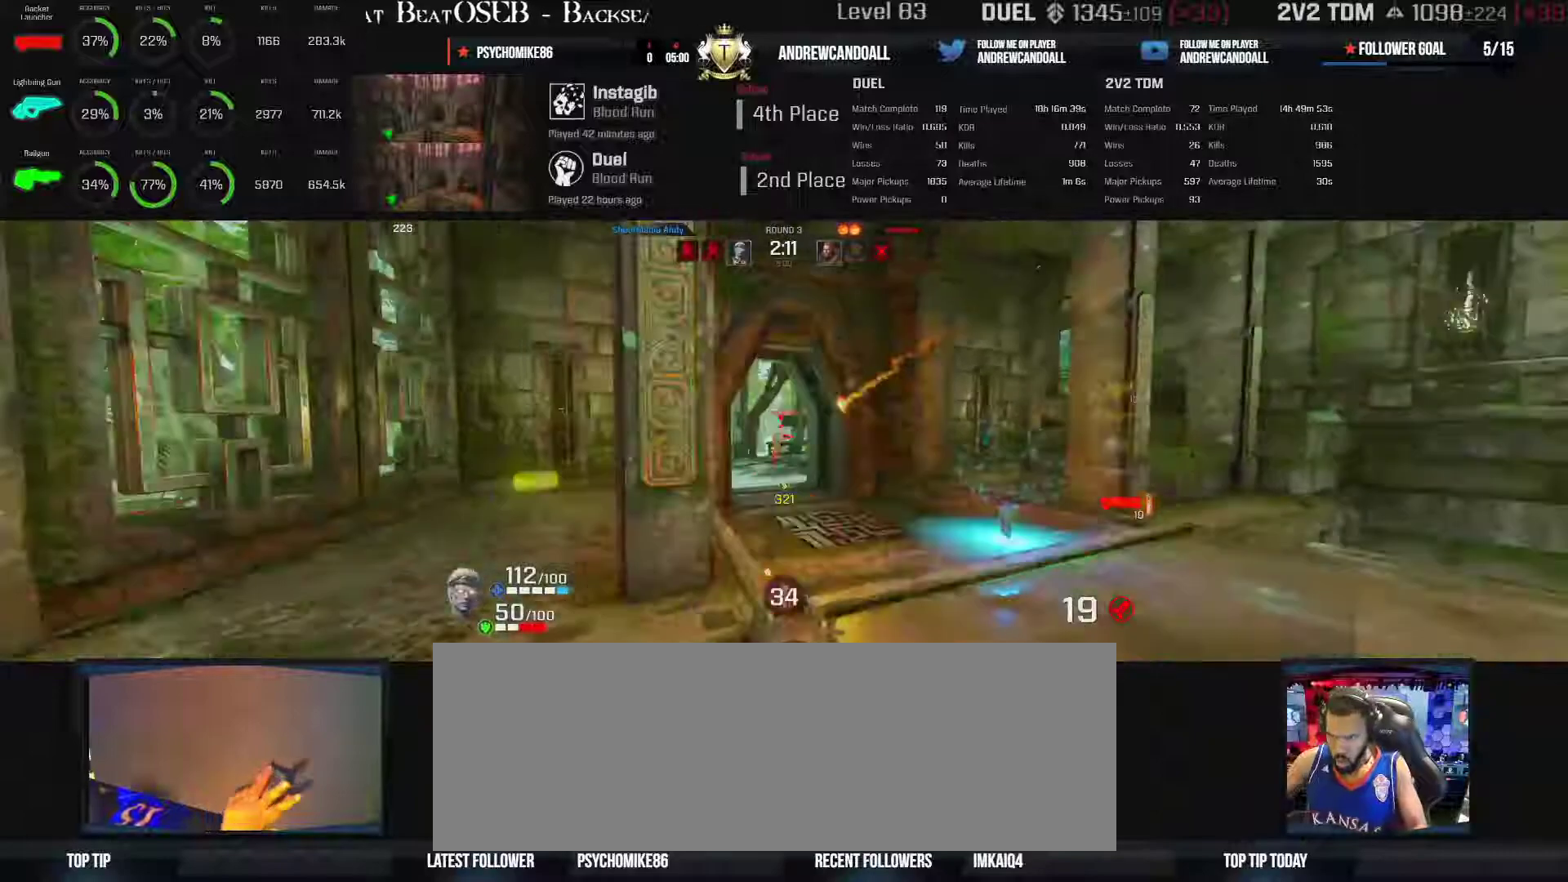
{"keys": ["d", "w"], "mouse": [], "events": [[183, "a", "up"], [183, "d", "down"], [183, "mouse_left", "up"], [217, "s", "up"], [350, "w", "down"]]}
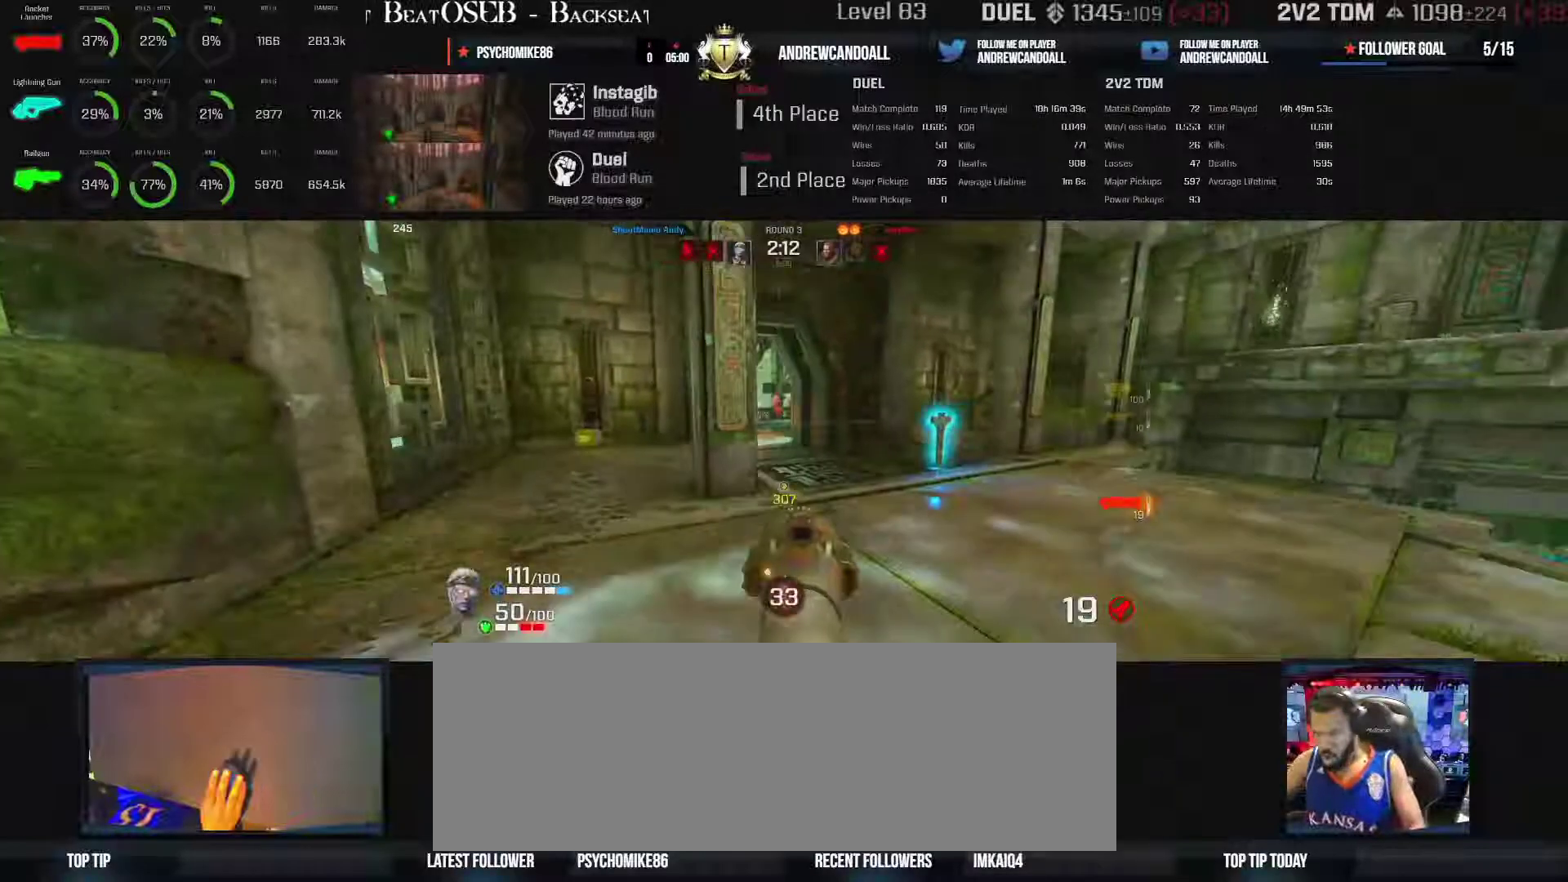
{"keys": ["a", "d", "w"], "mouse": [], "events": [[183, "backspace", "down"], [400, "a", "down"], [400, "backspace", "up"]]}
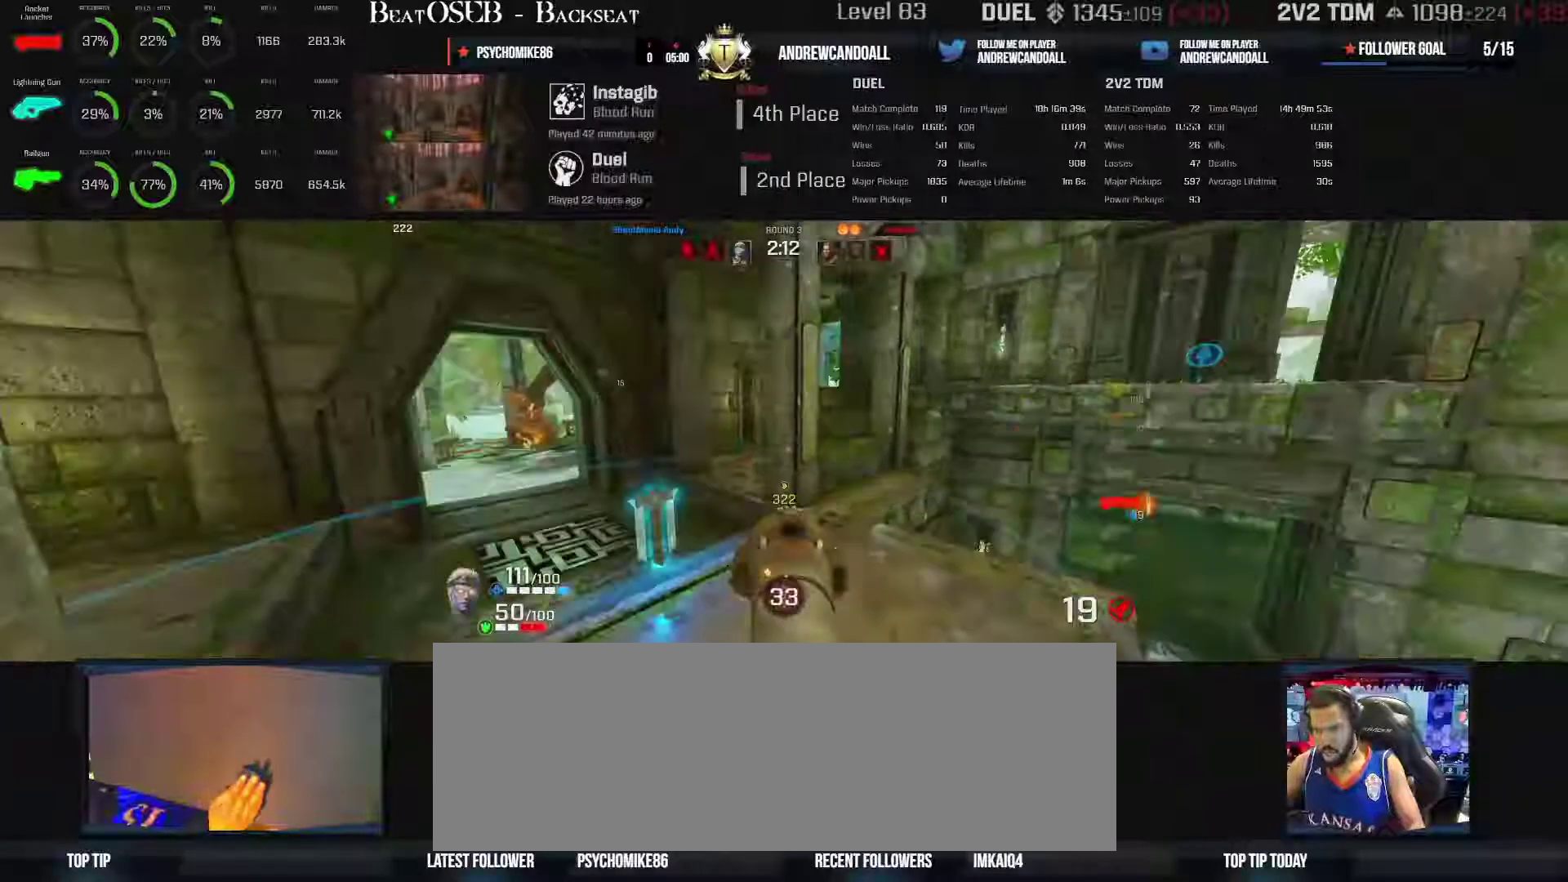
{"keys": ["a", "backspace", "w"], "mouse": [], "events": [[117, "d", "up"], [217, "a", "up"], [317, "a", "down"], [317, "backspace", "down"]]}
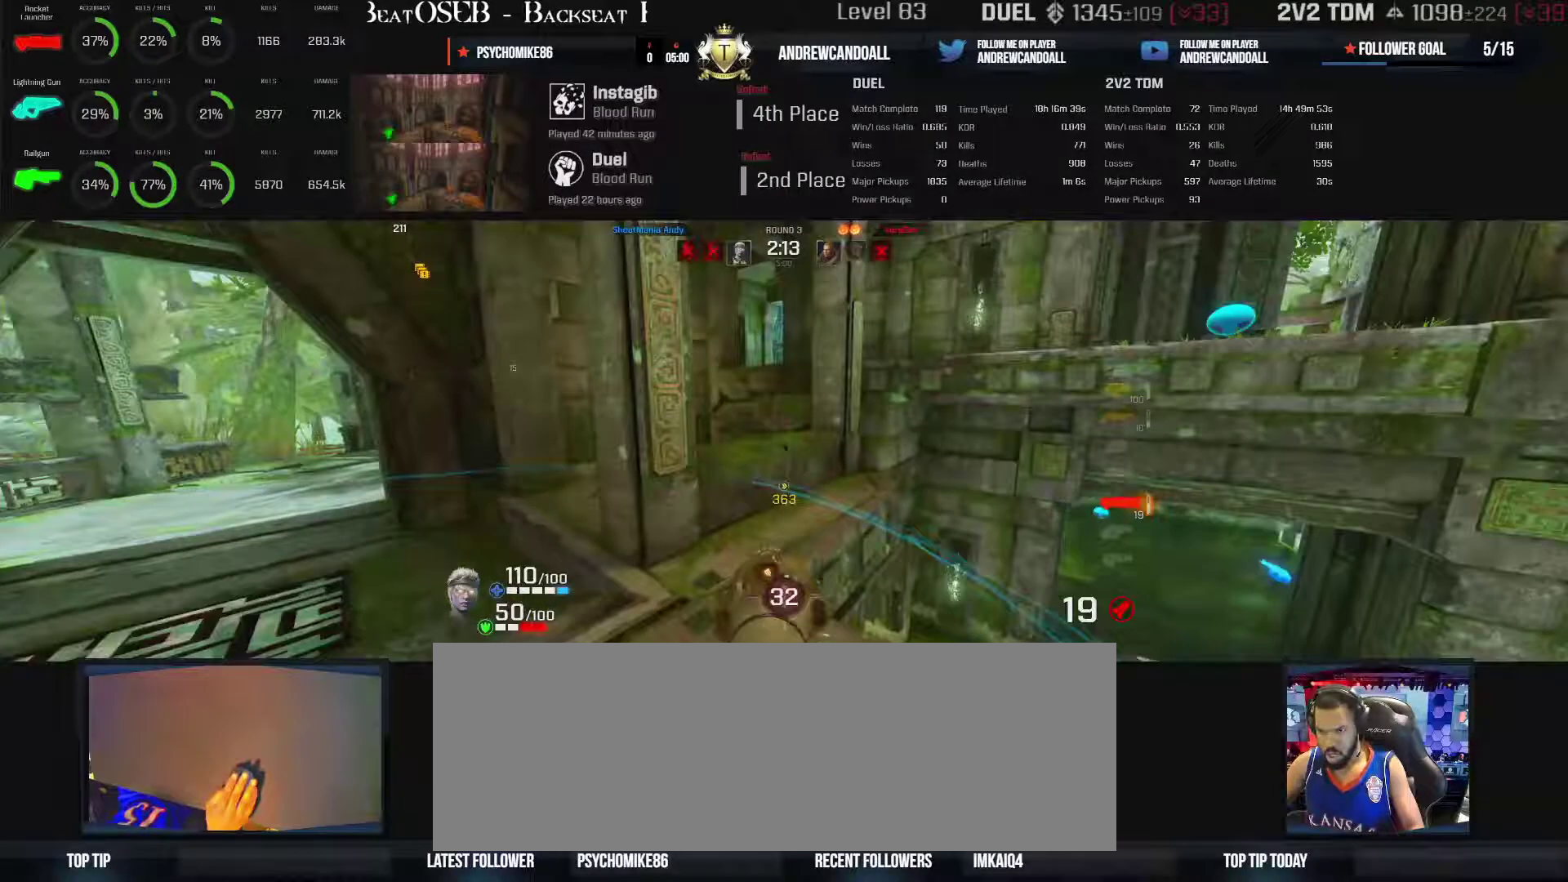
{"keys": ["a", "backspace", "w"], "mouse": [], "events": [[133, "backspace", "up"], [317, "backspace", "down"]]}
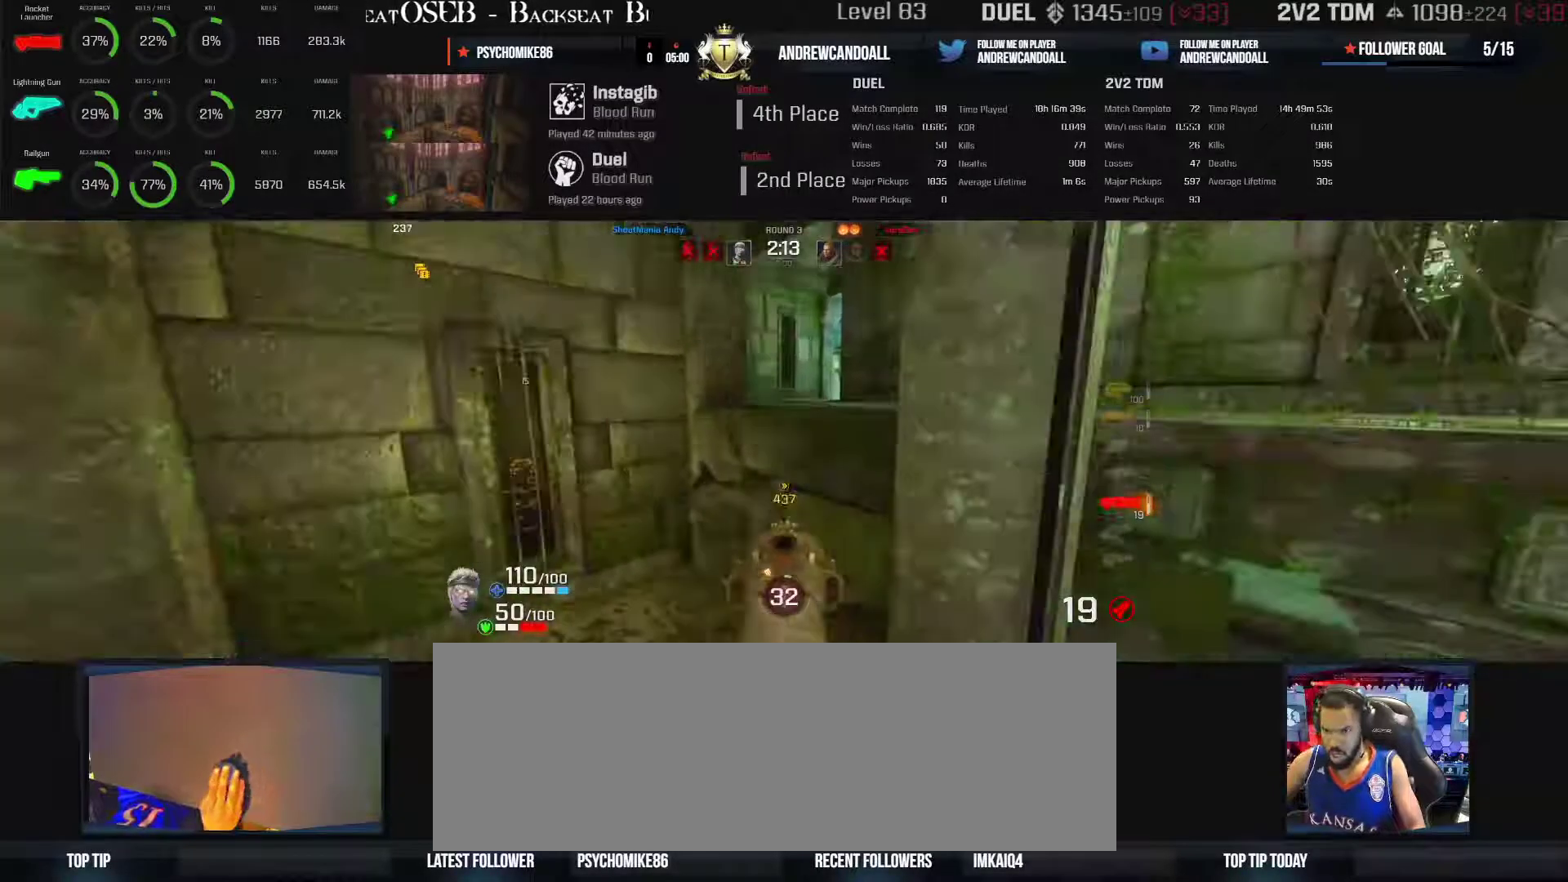
{"keys": ["backspace", "d", "w"], "mouse": [], "events": [[200, "backspace", "up"], [217, "a", "up"], [267, "d", "down"], [450, "backspace", "down"]]}
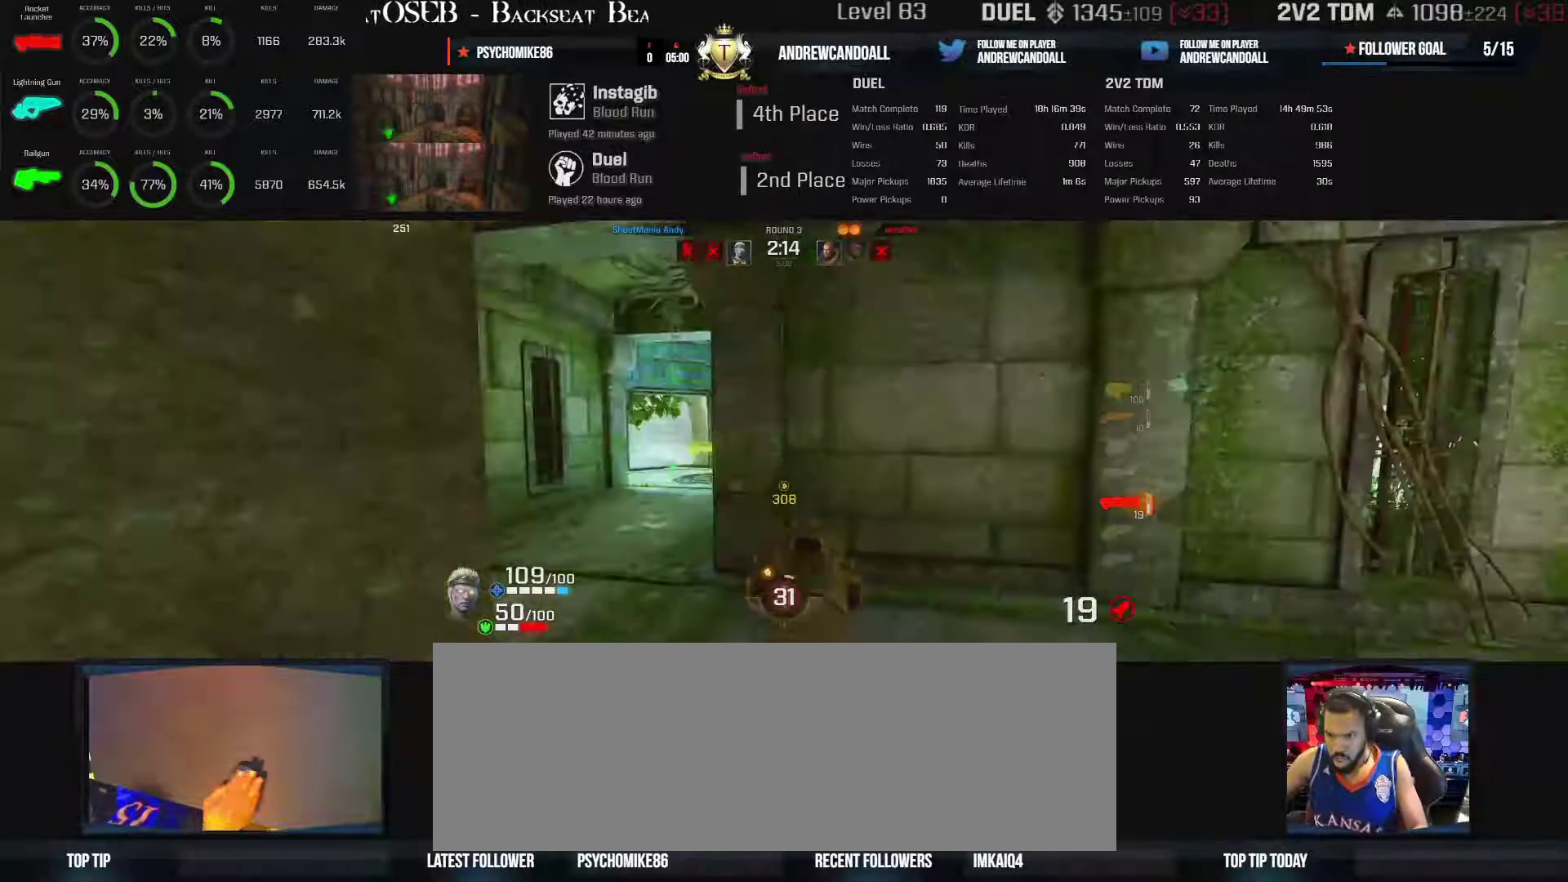
{"keys": ["a", "w"], "mouse": [], "events": [[367, "a", "down"], [367, "backspace", "up"], [367, "d", "up"]]}
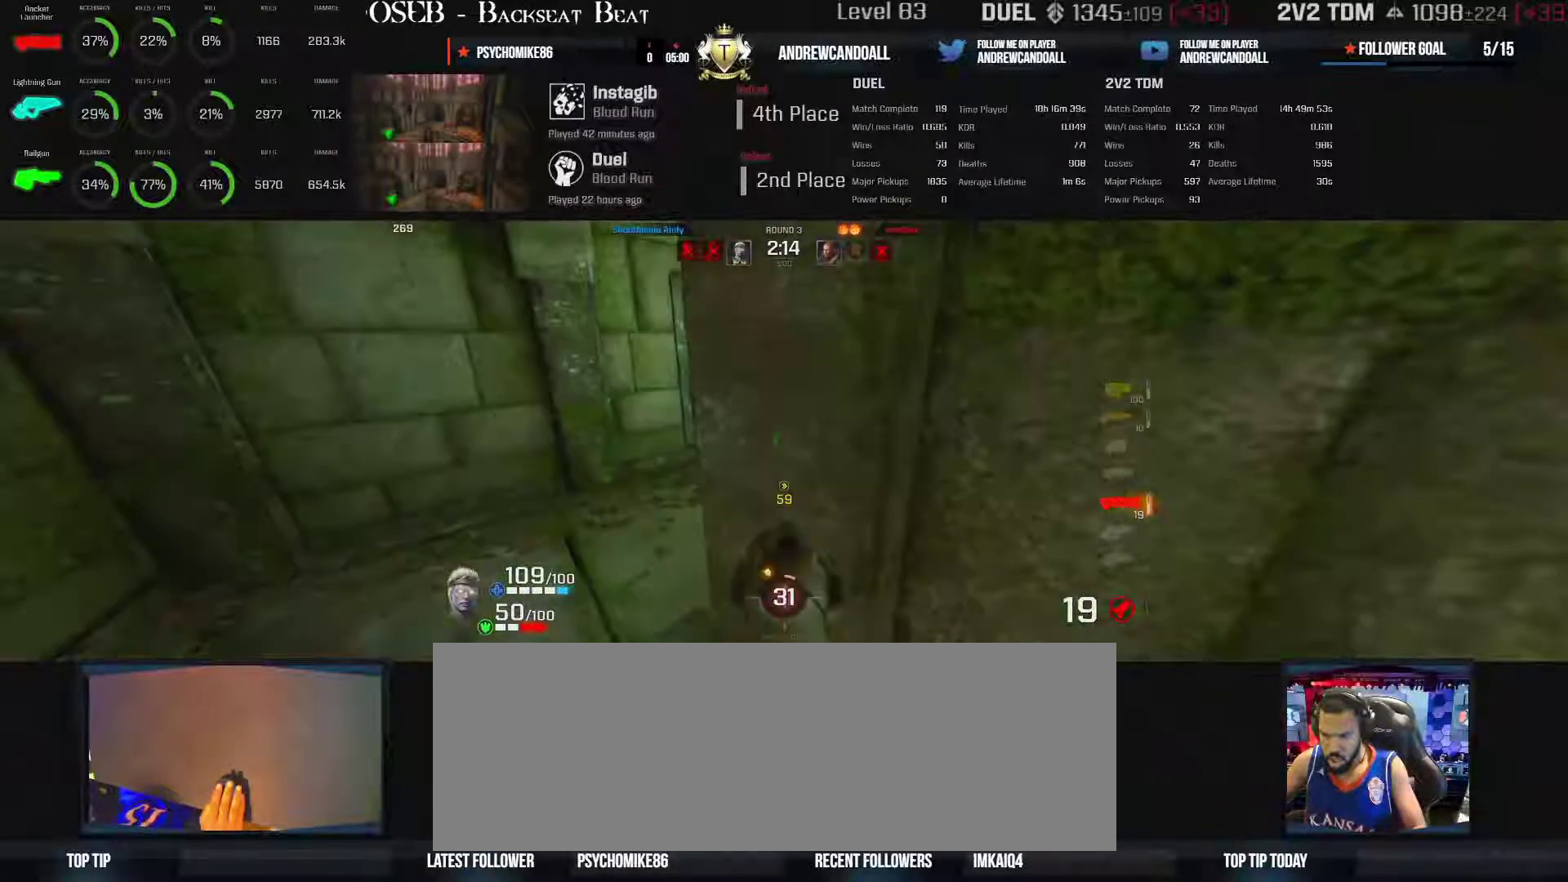
{"keys": ["w"], "mouse": [], "events": [[450, "a", "up"]]}
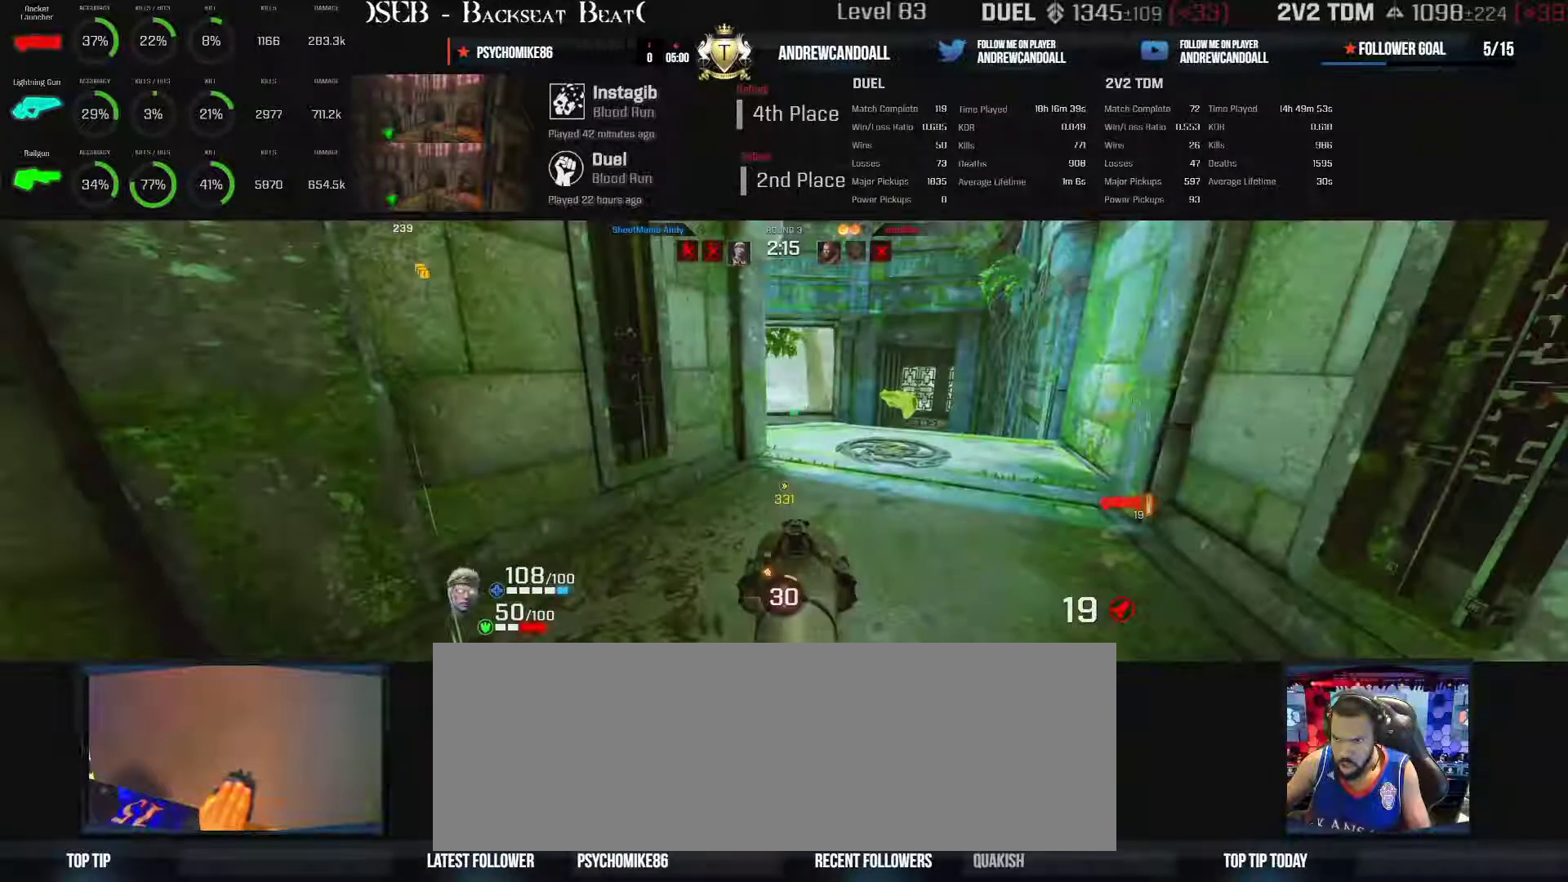
{"keys": ["d", "w"], "mouse": [], "events": [[83, "d", "down"]]}
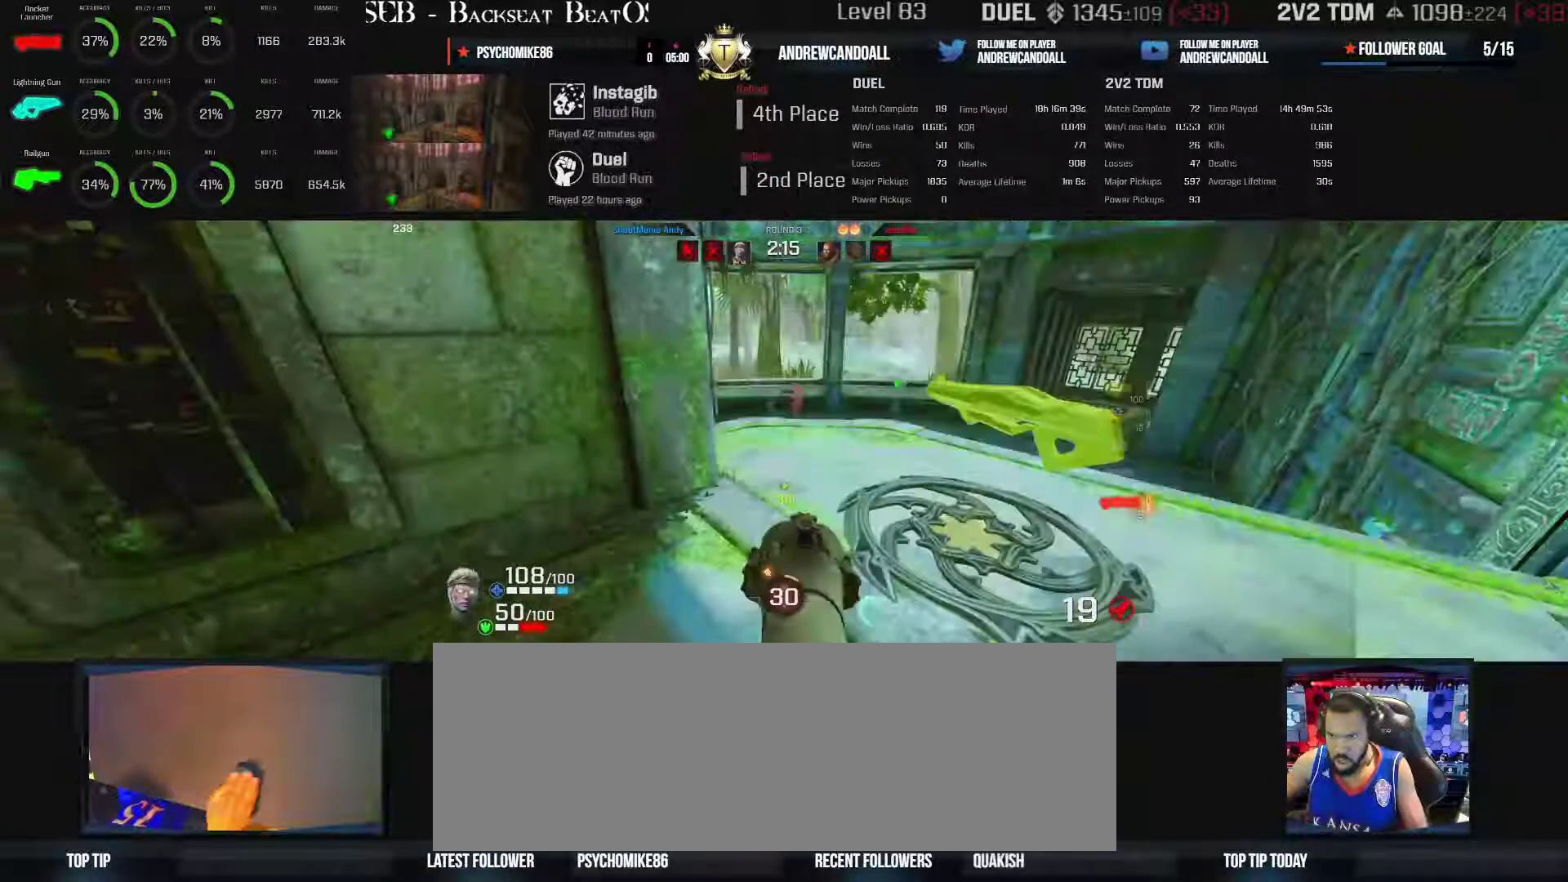
{"keys": ["a"], "mouse": ["left"], "events": [[367, "a", "down"], [367, "d", "up"], [467, "mouse_left", "down"], [467, "w", "up"]]}
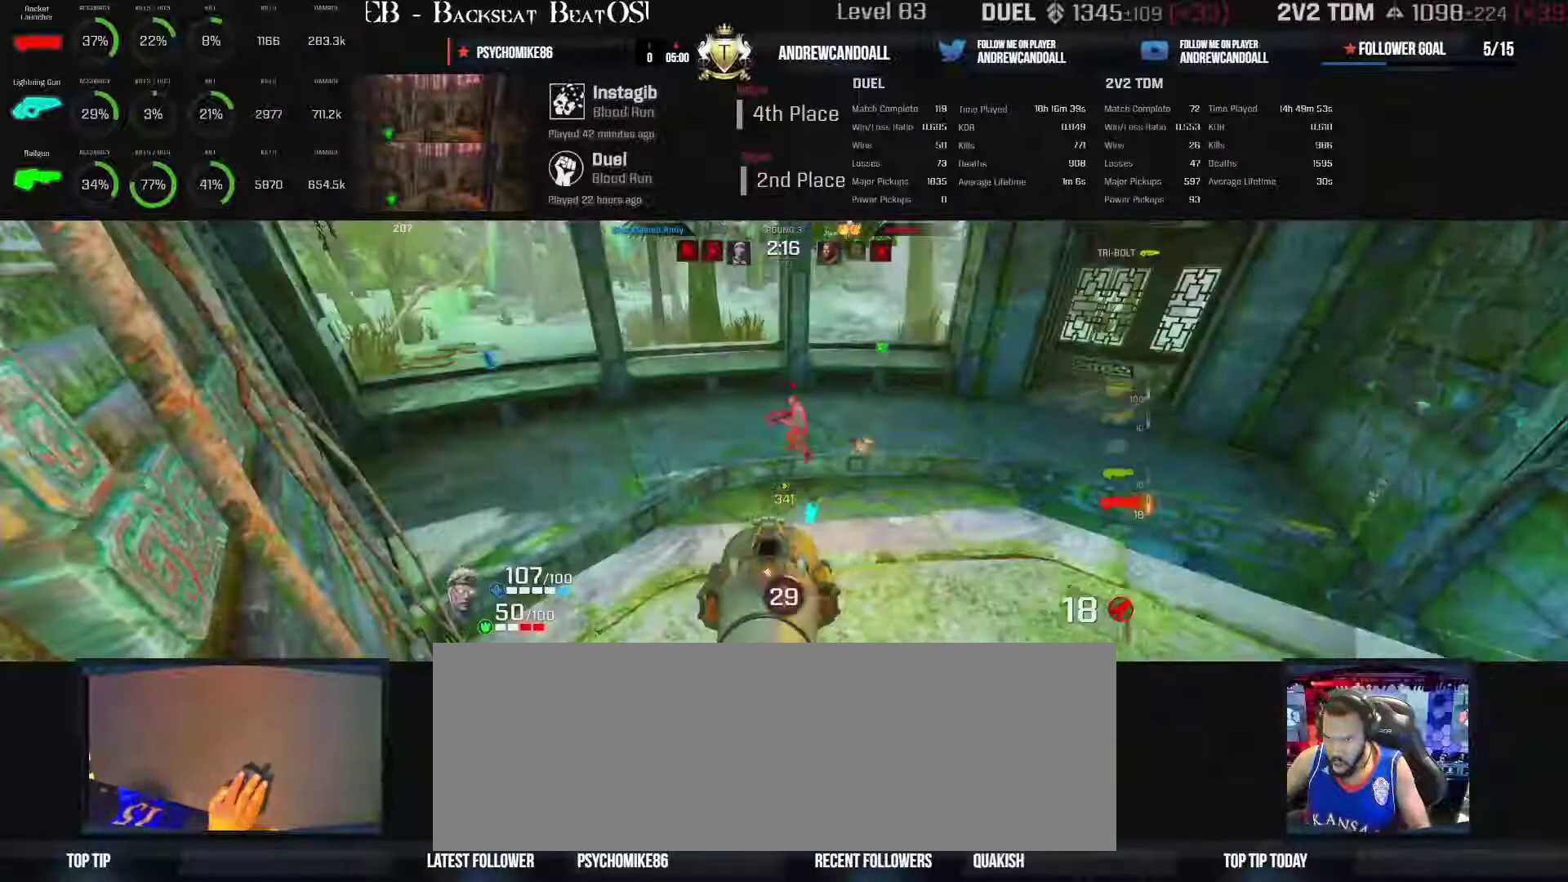
{"keys": ["d"], "mouse": [], "events": [[233, "a", "up"], [233, "d", "down"], [233, "mouse_left", "up"]]}
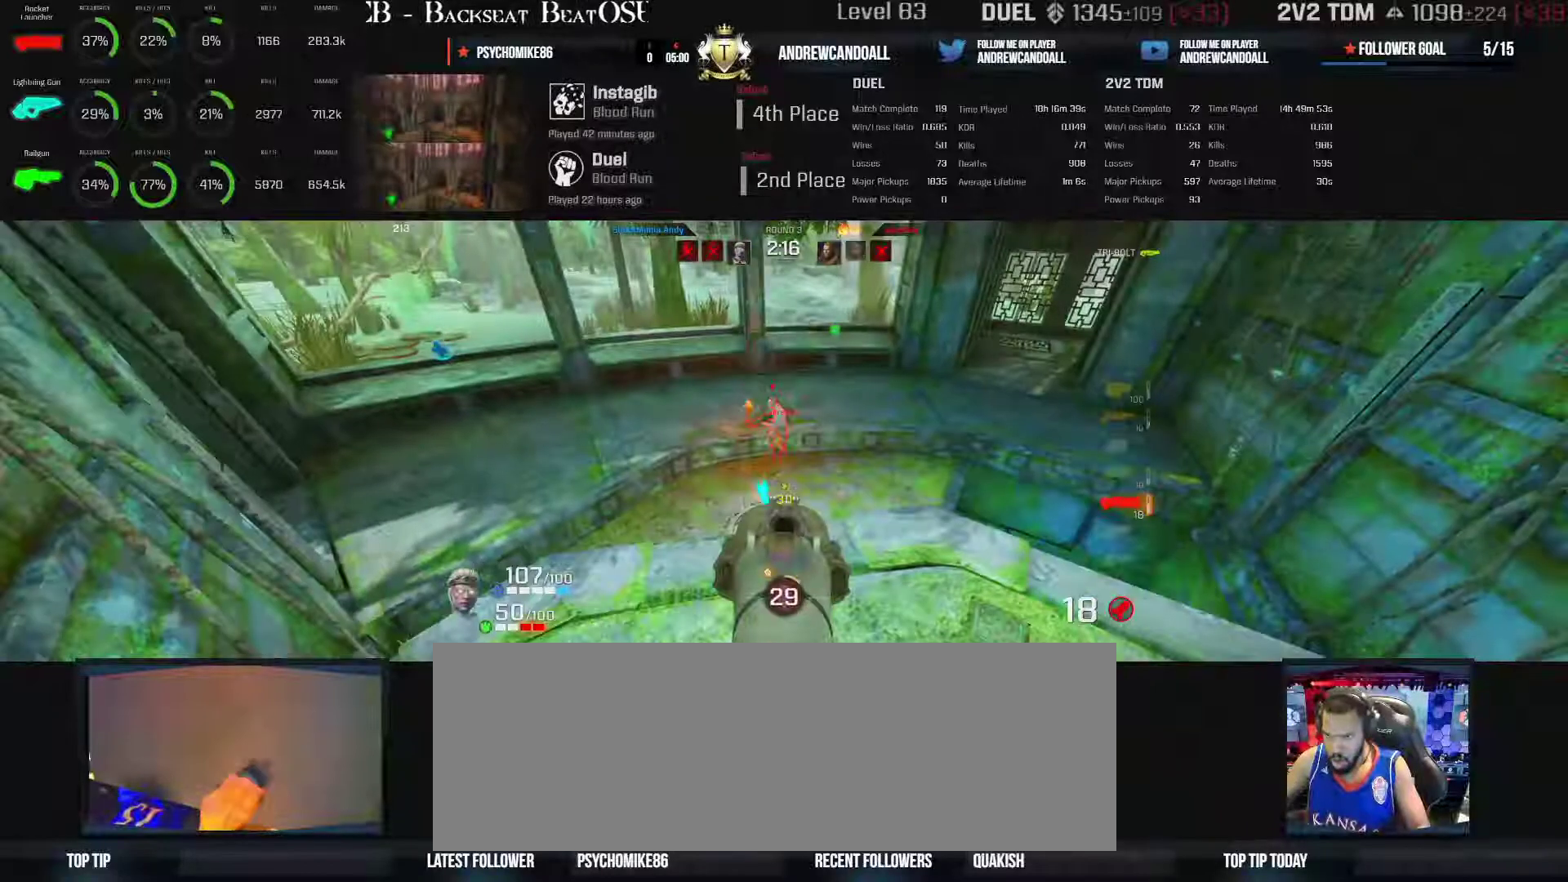
{"keys": ["a"], "mouse": [], "events": [[267, "a", "down"], [267, "d", "up"], [267, "mouse_left", "down"], [317, "mouse_left", "up"]]}
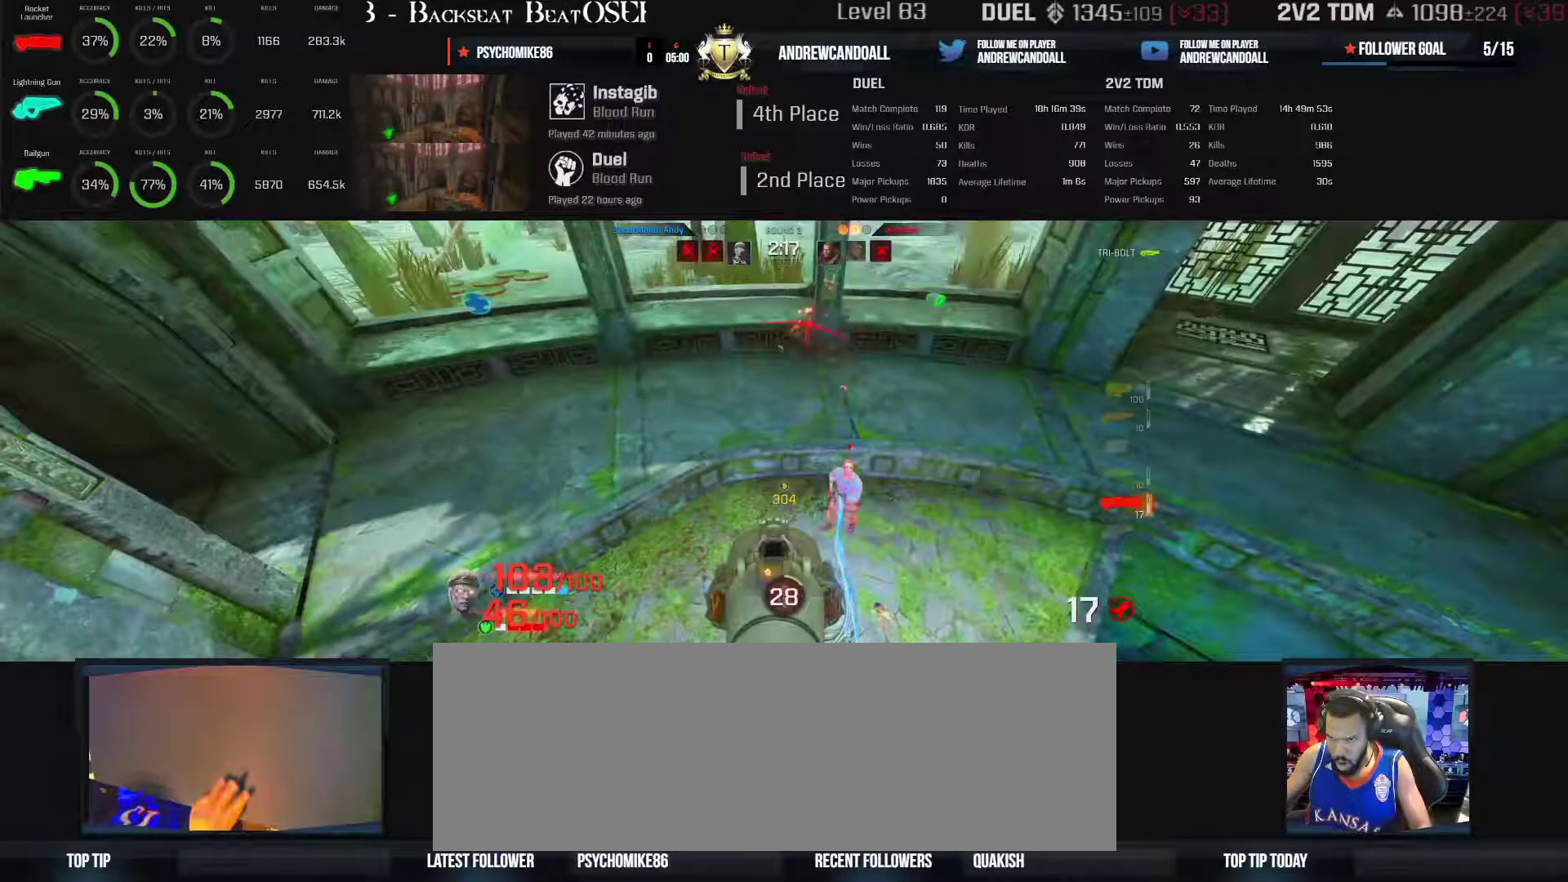
{"keys": ["a", "d", "w"], "mouse": [], "events": [[67, "d", "down"], [67, "w", "down"]]}
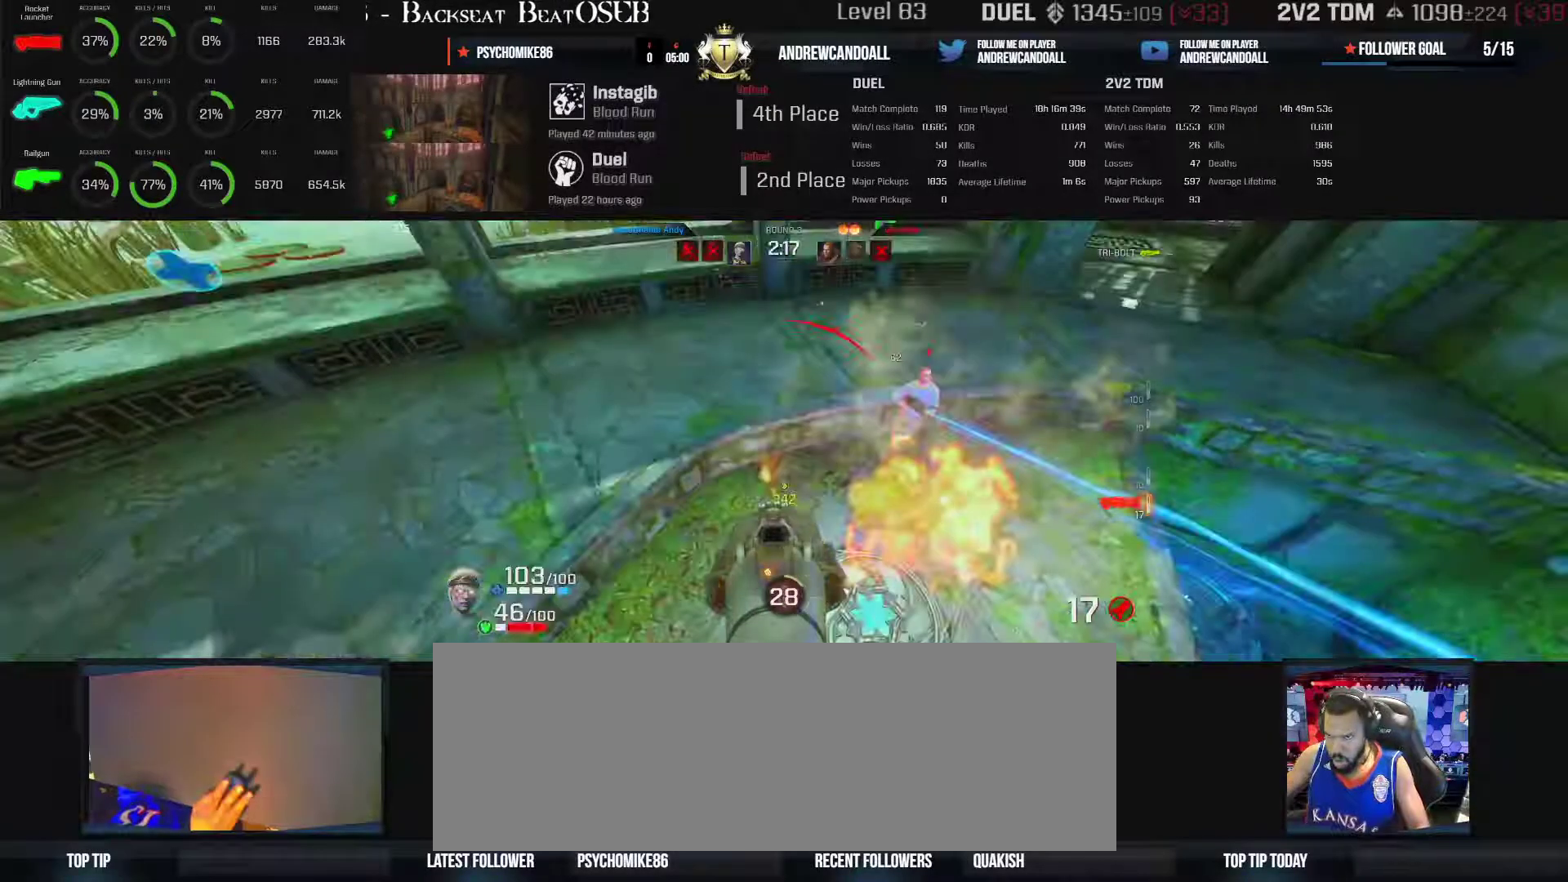
{"keys": ["a", "backspace", "d", "w"], "mouse": ["left"], "events": [[367, "mouse_left", "down"], [467, "backspace", "down"]]}
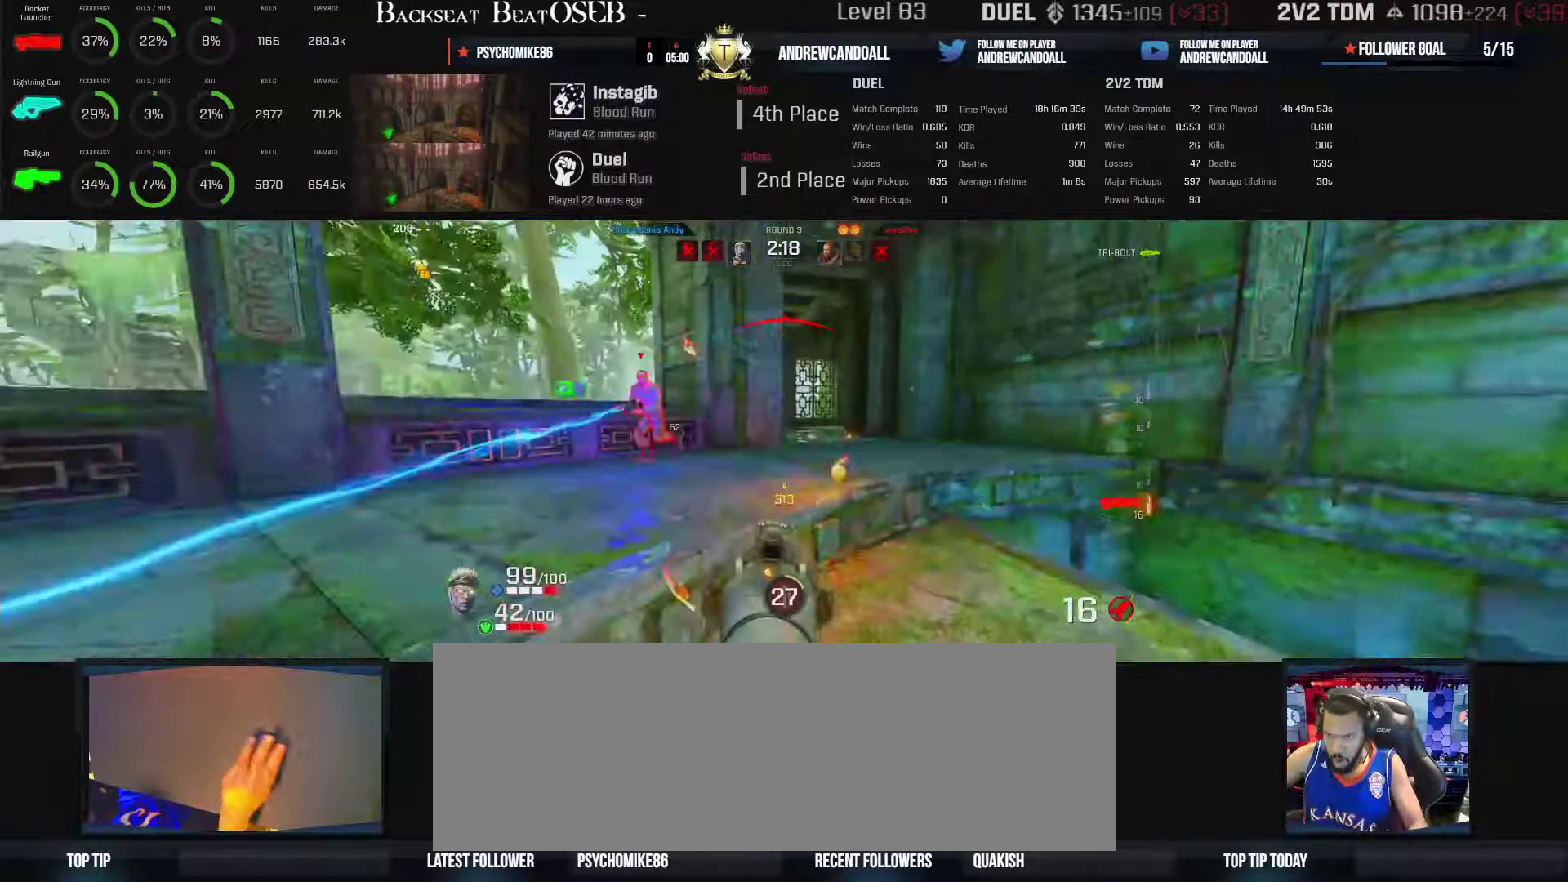
{"keys": ["a", "backspace", "d", "w"], "mouse": ["left"], "events": []}
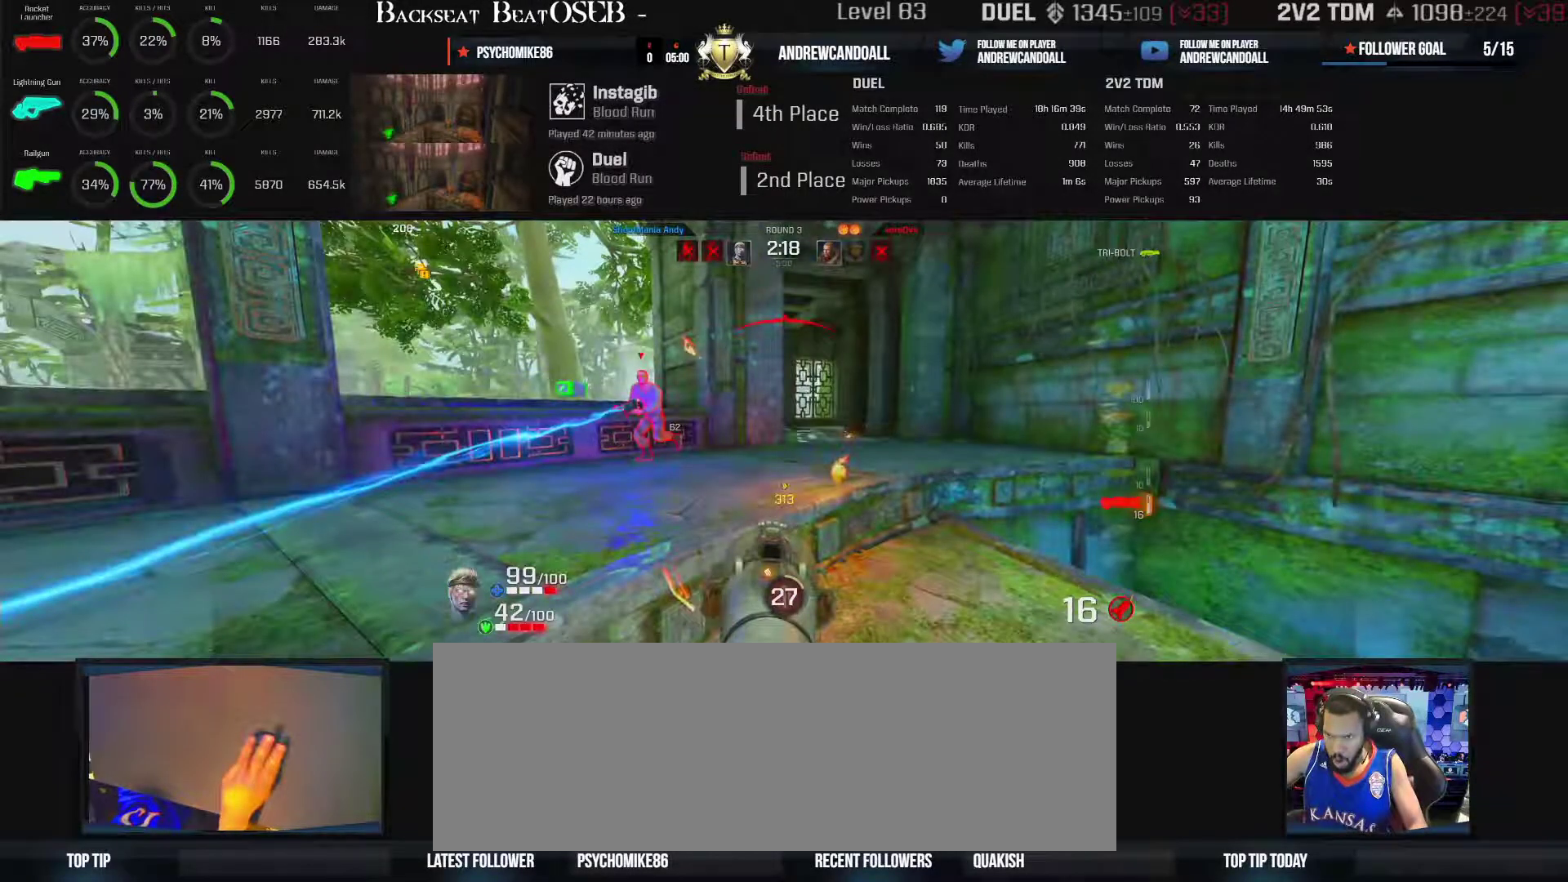
{"keys": ["a", "d", "w"], "mouse": [], "events": [[250, "backspace", "up"], [250, "d", "up"], [250, "mouse_left", "up"], [300, "d", "down"]]}
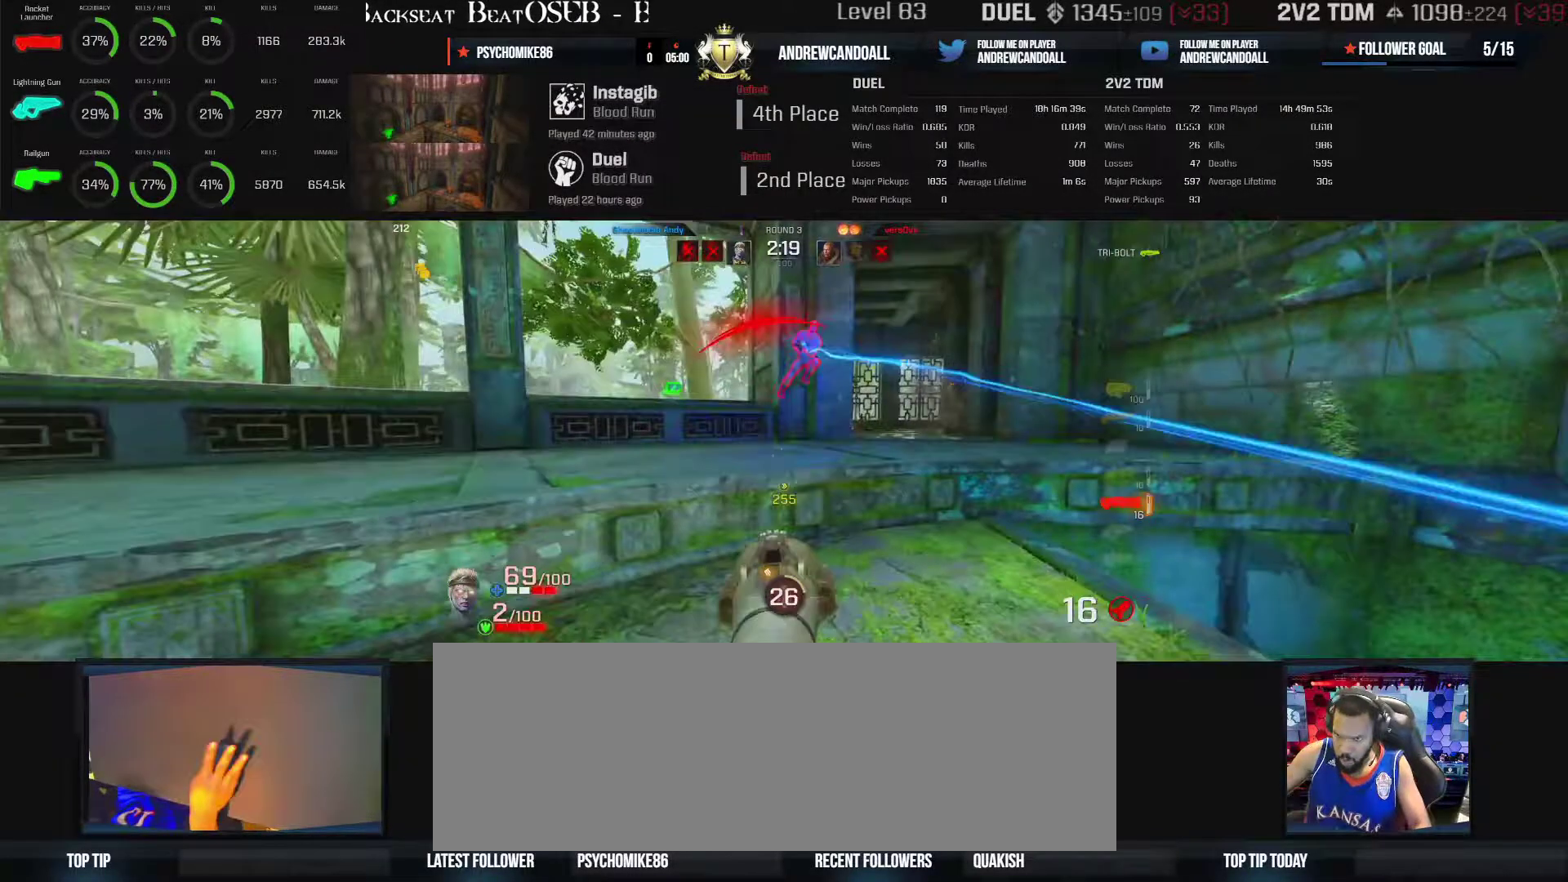
{"keys": ["a", "d", "w"], "mouse": [], "events": []}
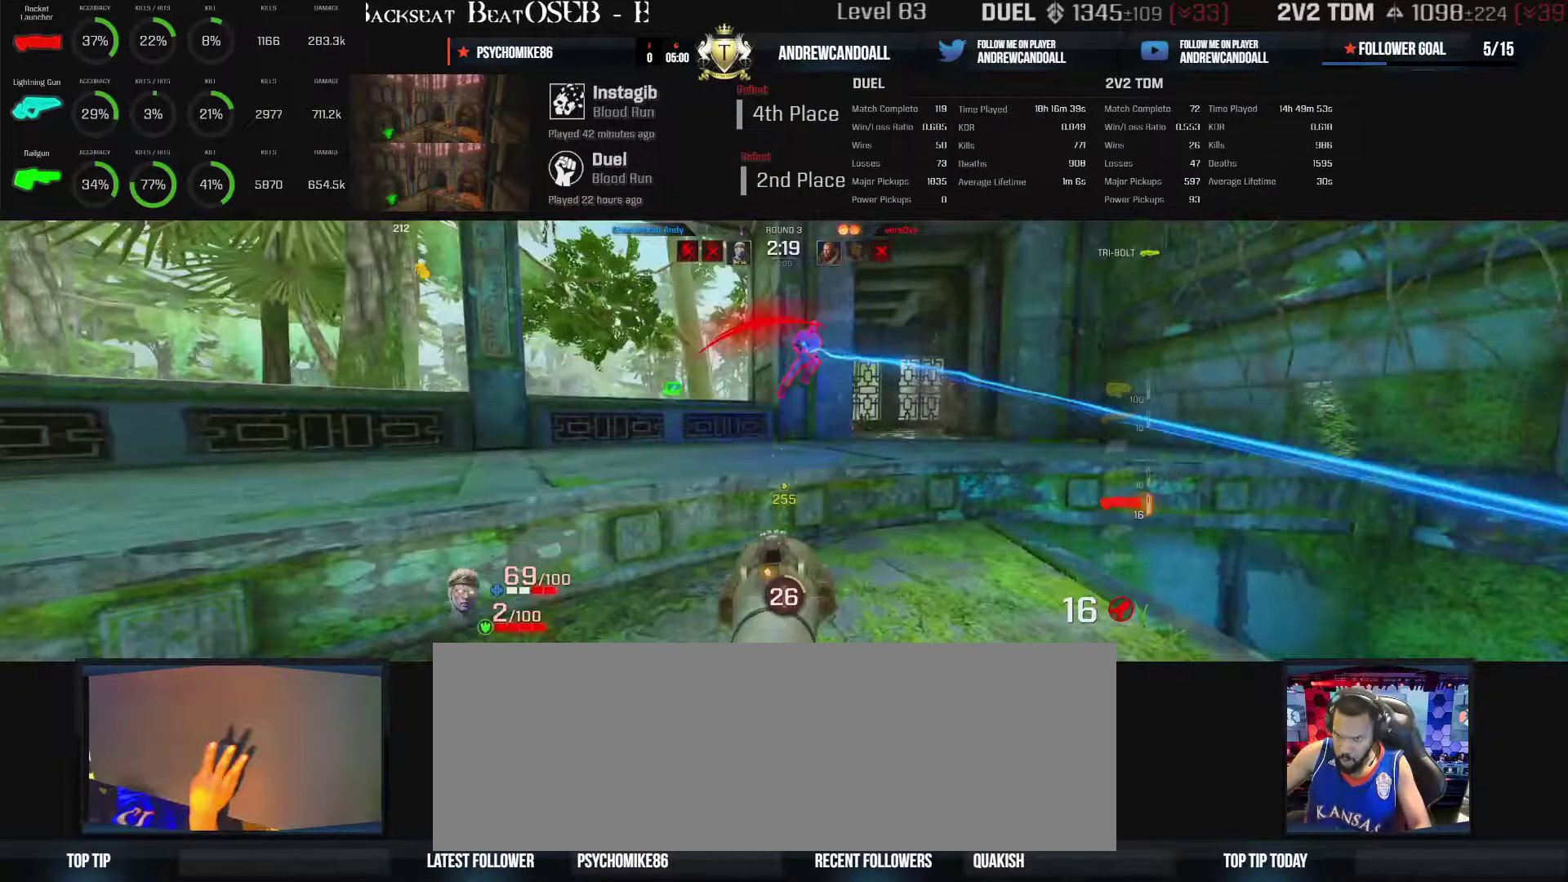
{"keys": ["d"], "mouse": ["left"], "events": [[167, "mouse_left", "down"], [283, "a", "up"], [283, "w", "up"]]}
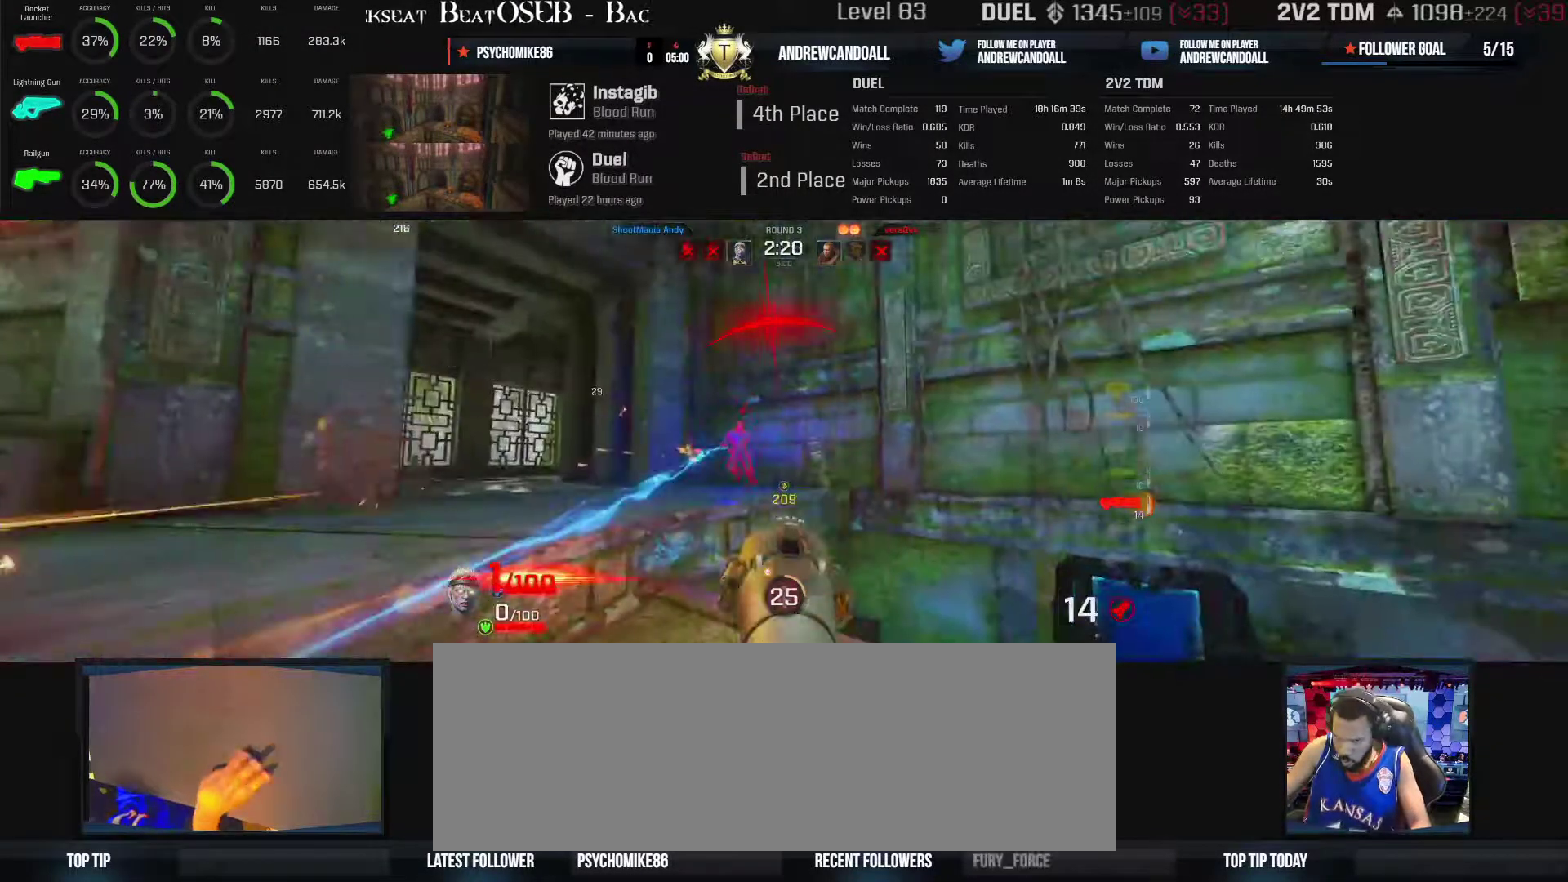
{"keys": ["d"], "mouse": ["left"], "events": []}
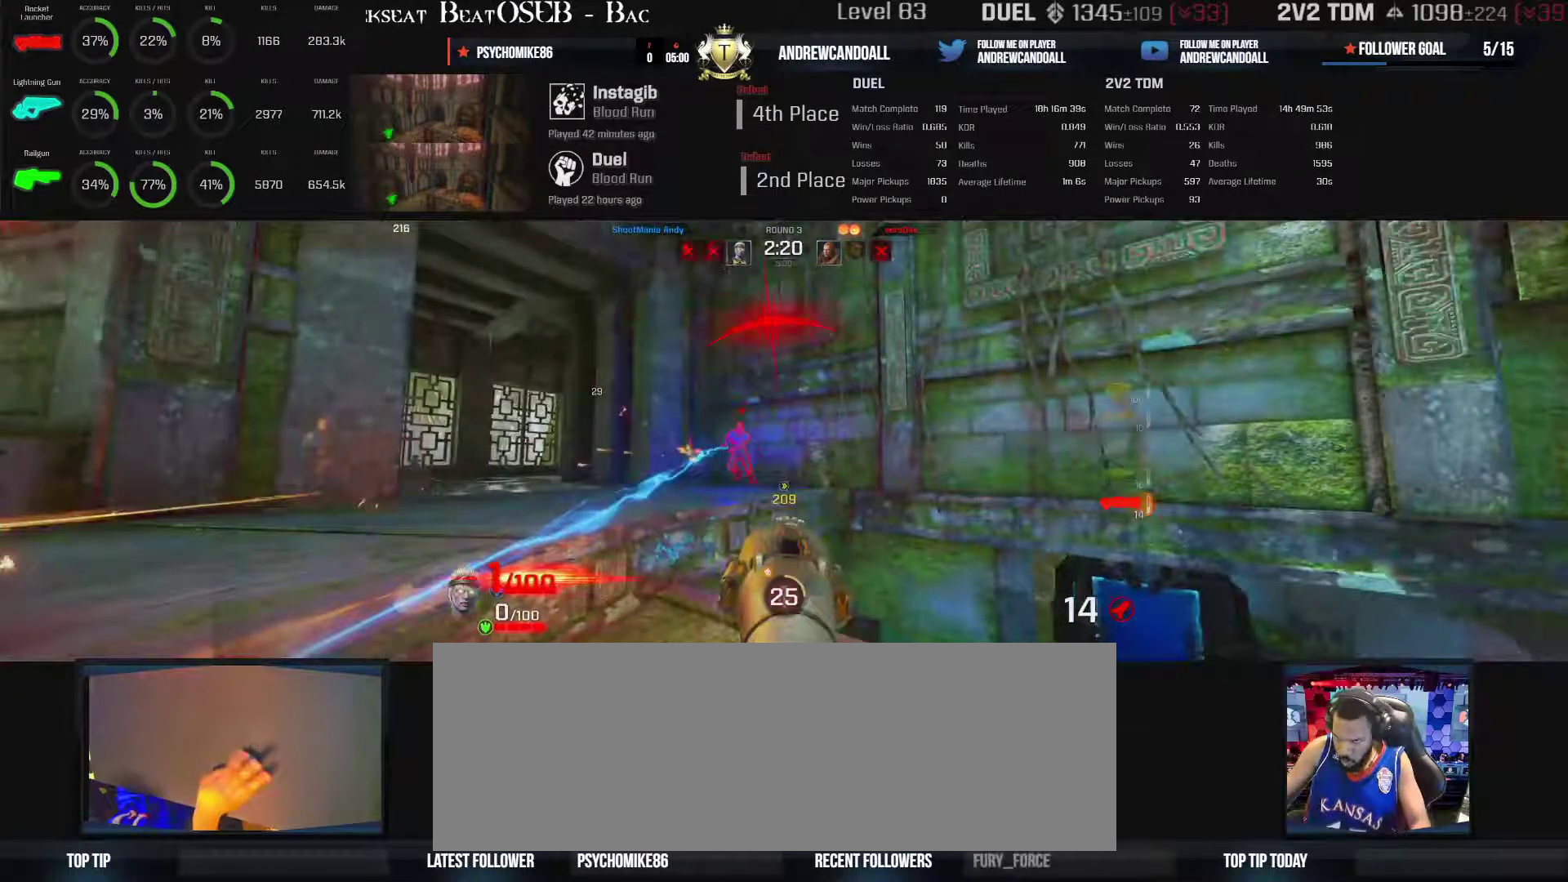
{"keys": ["a", "w"], "mouse": [], "events": [[367, "d", "up"], [367, "mouse_left", "up"], [367, "w", "down"], [417, "a", "down"]]}
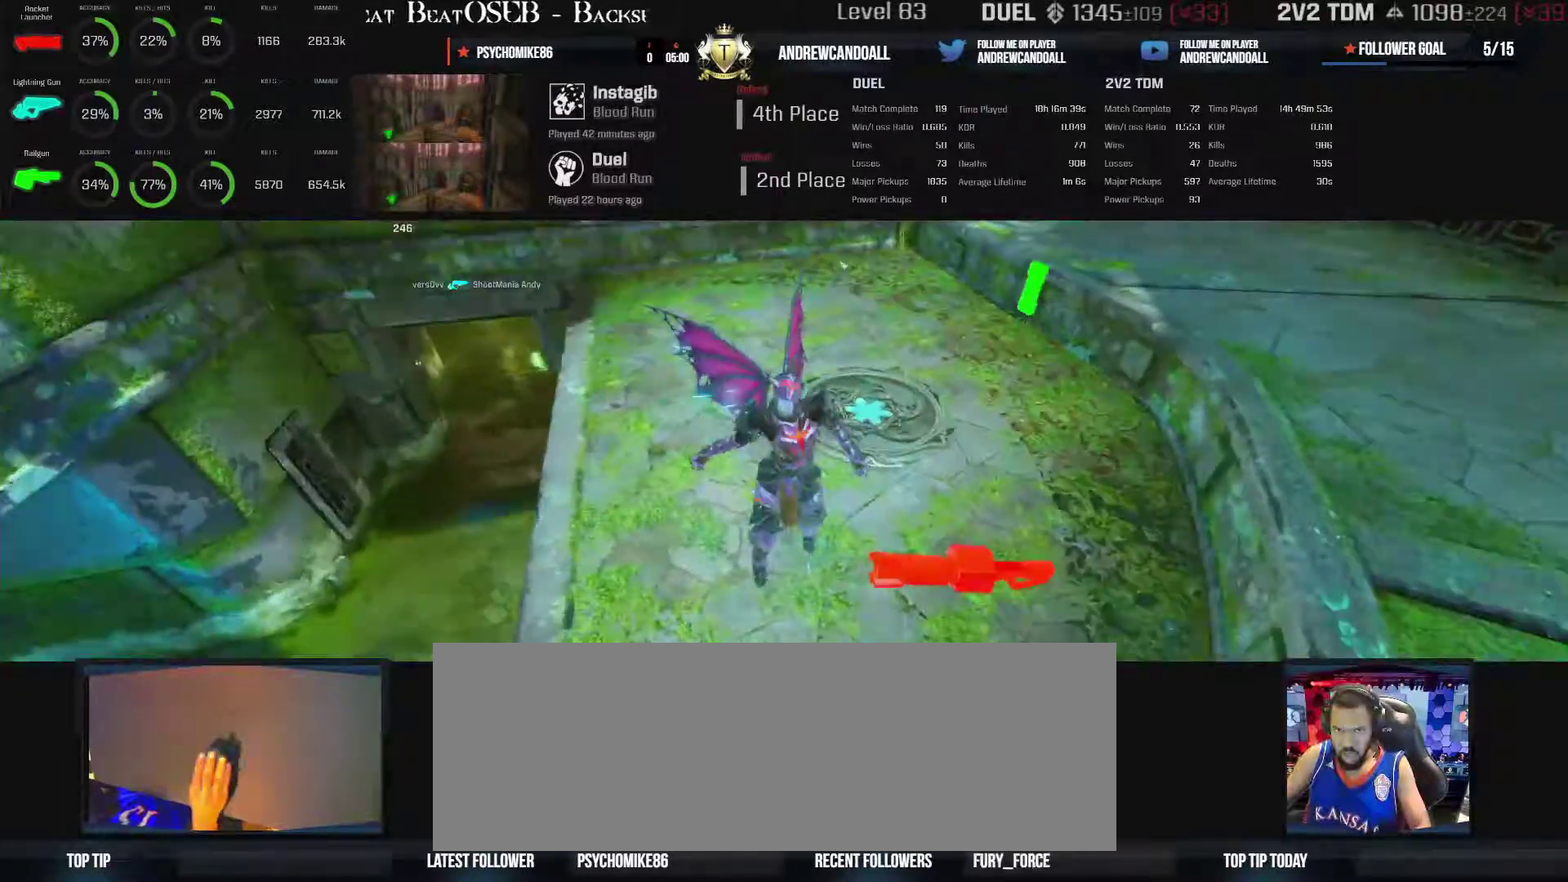
{"keys": ["a", "w"], "mouse": [], "events": []}
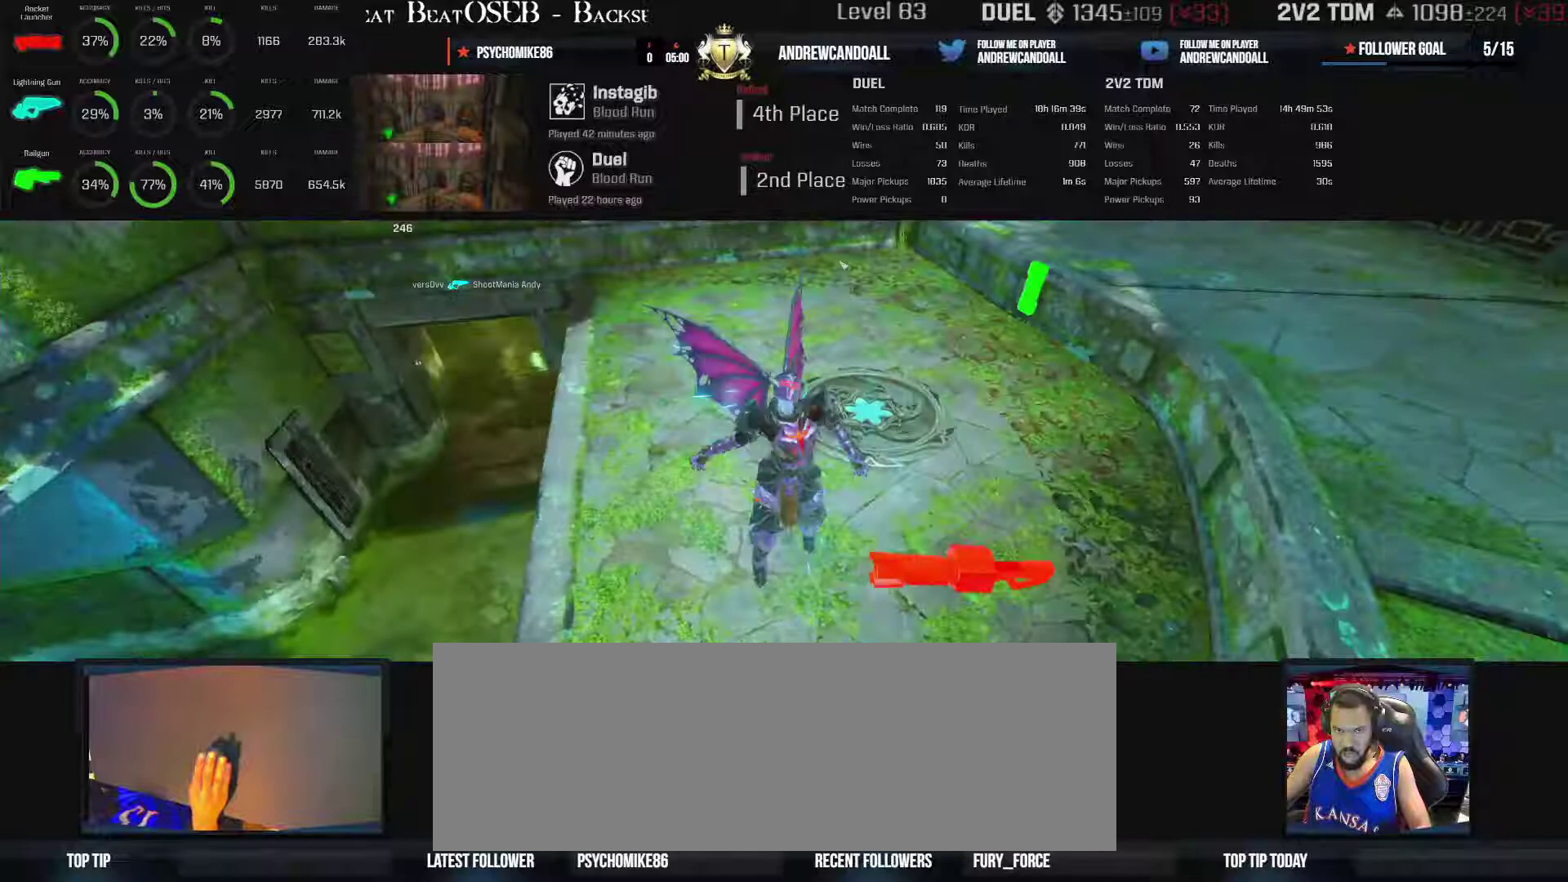
{"keys": ["w"], "mouse": [], "events": [[217, "a", "up"]]}
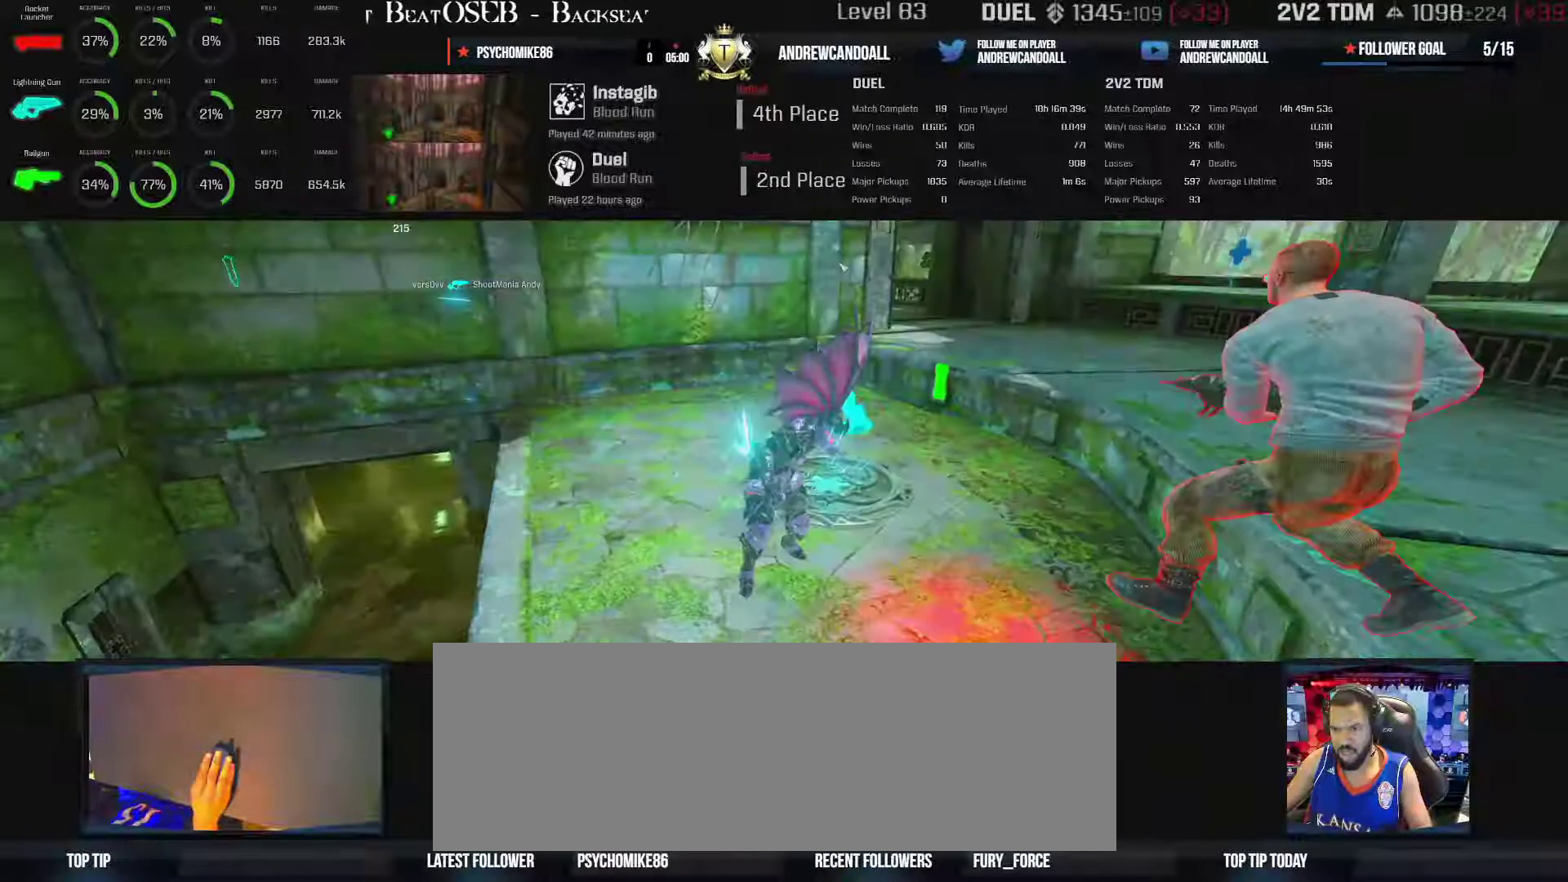
{"keys": ["w"], "mouse": [], "events": []}
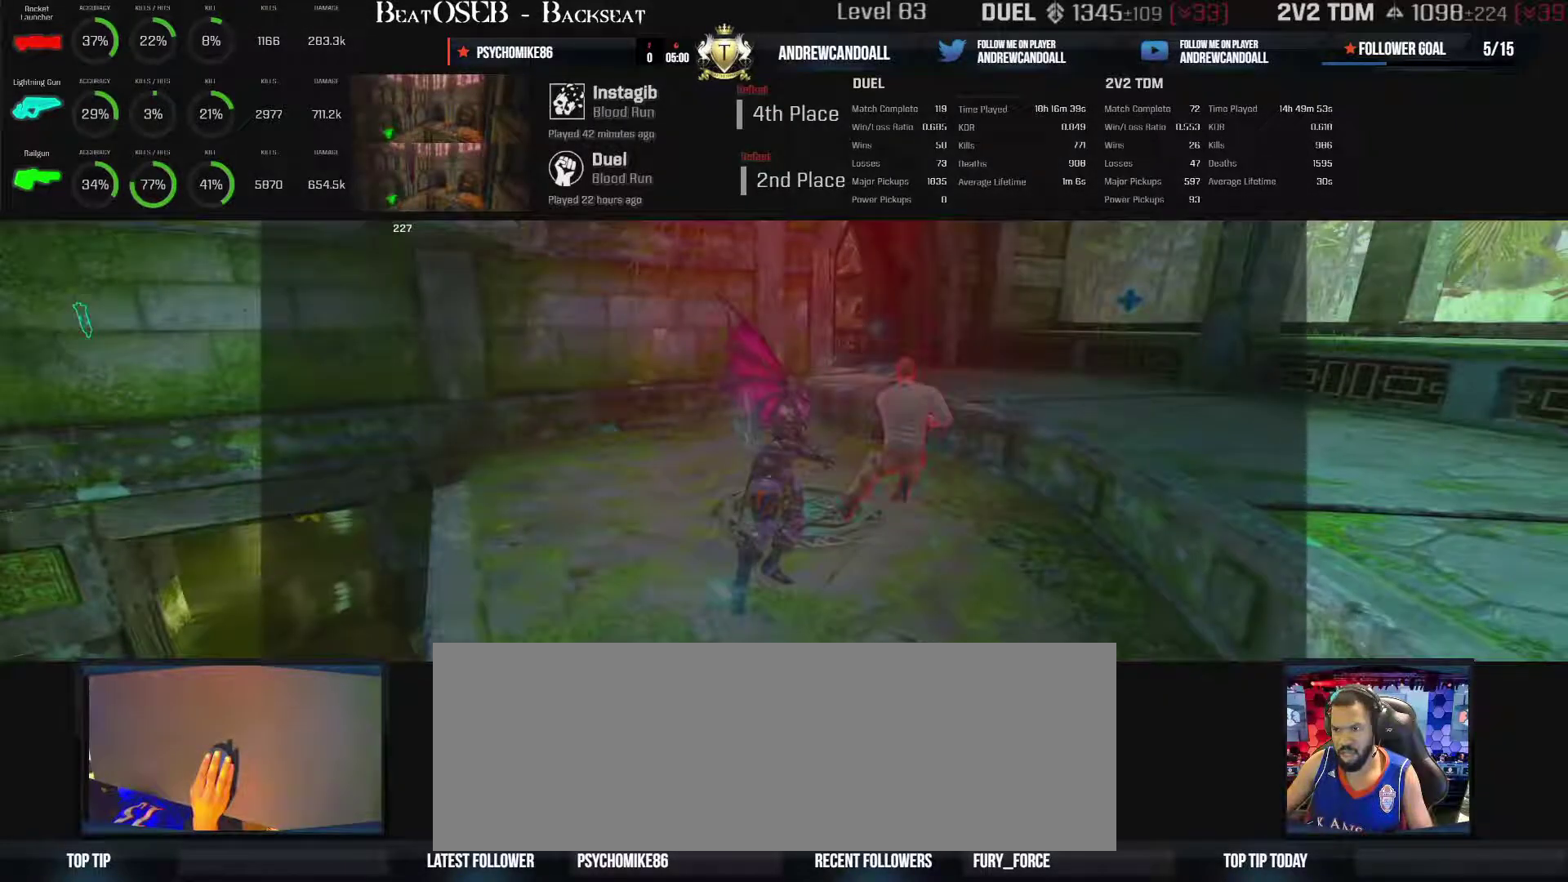
{"keys": ["a"], "mouse": [], "events": [[367, "a", "down"], [367, "w", "up"]]}
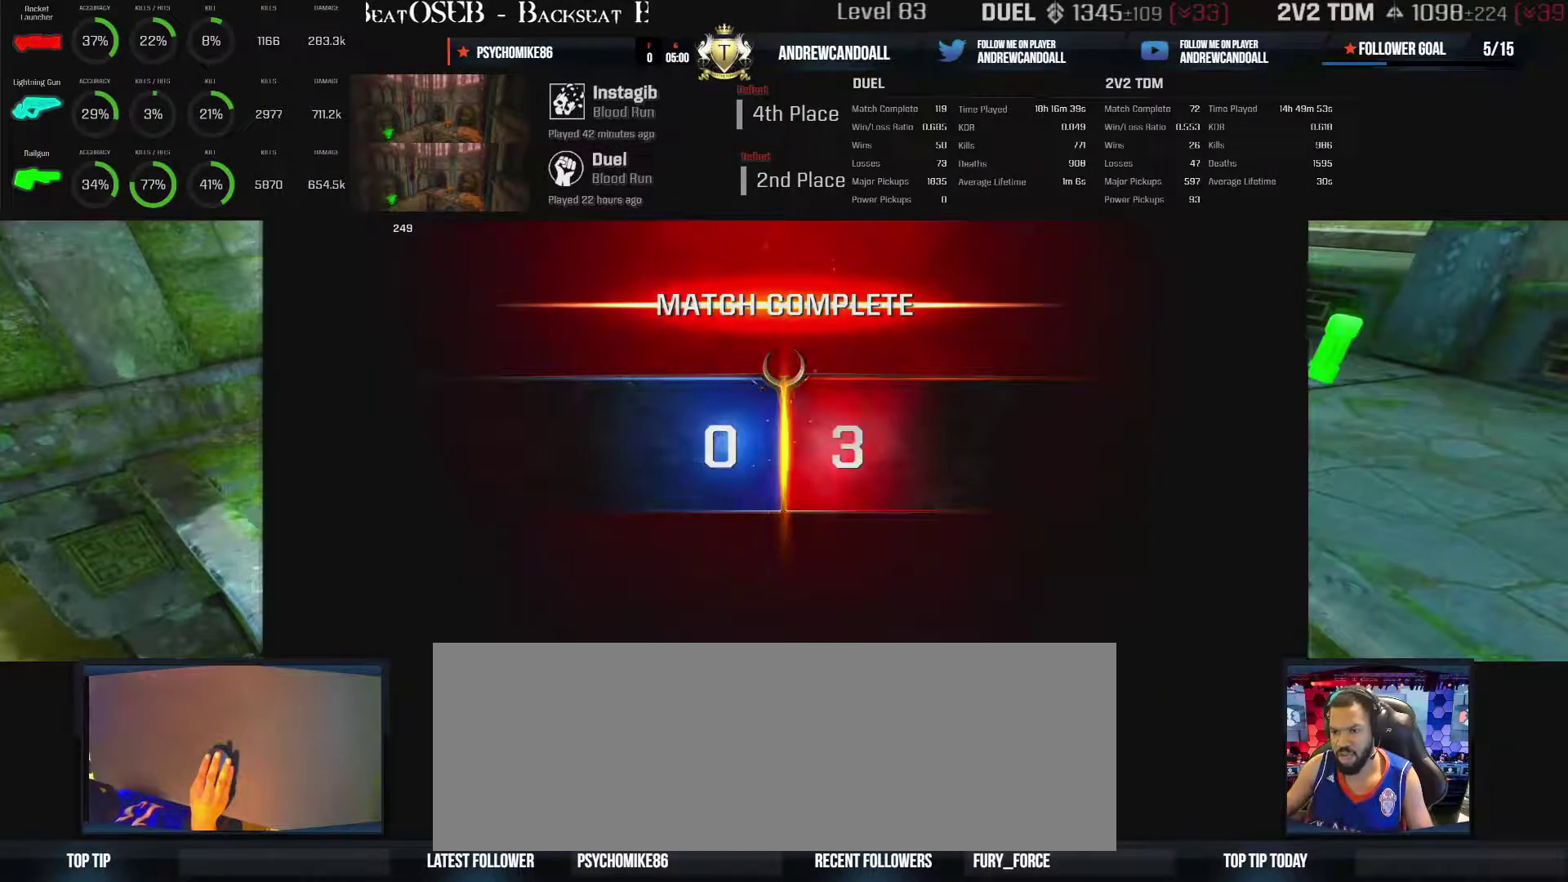
{"keys": ["a"], "mouse": [], "events": []}
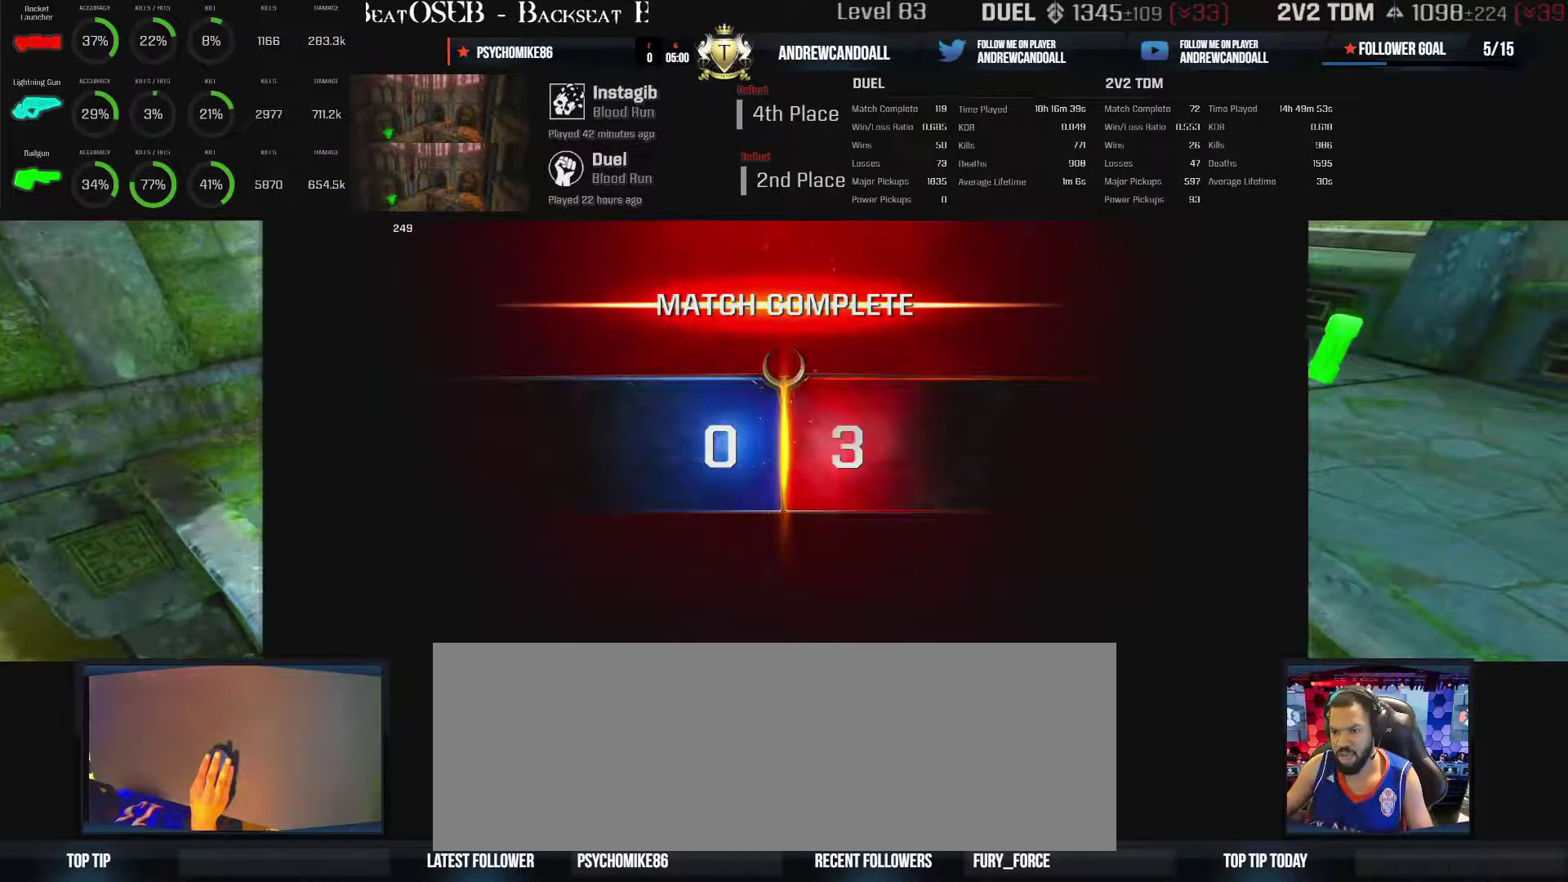
{"keys": [], "mouse": [], "events": [[83, "a", "up"]]}
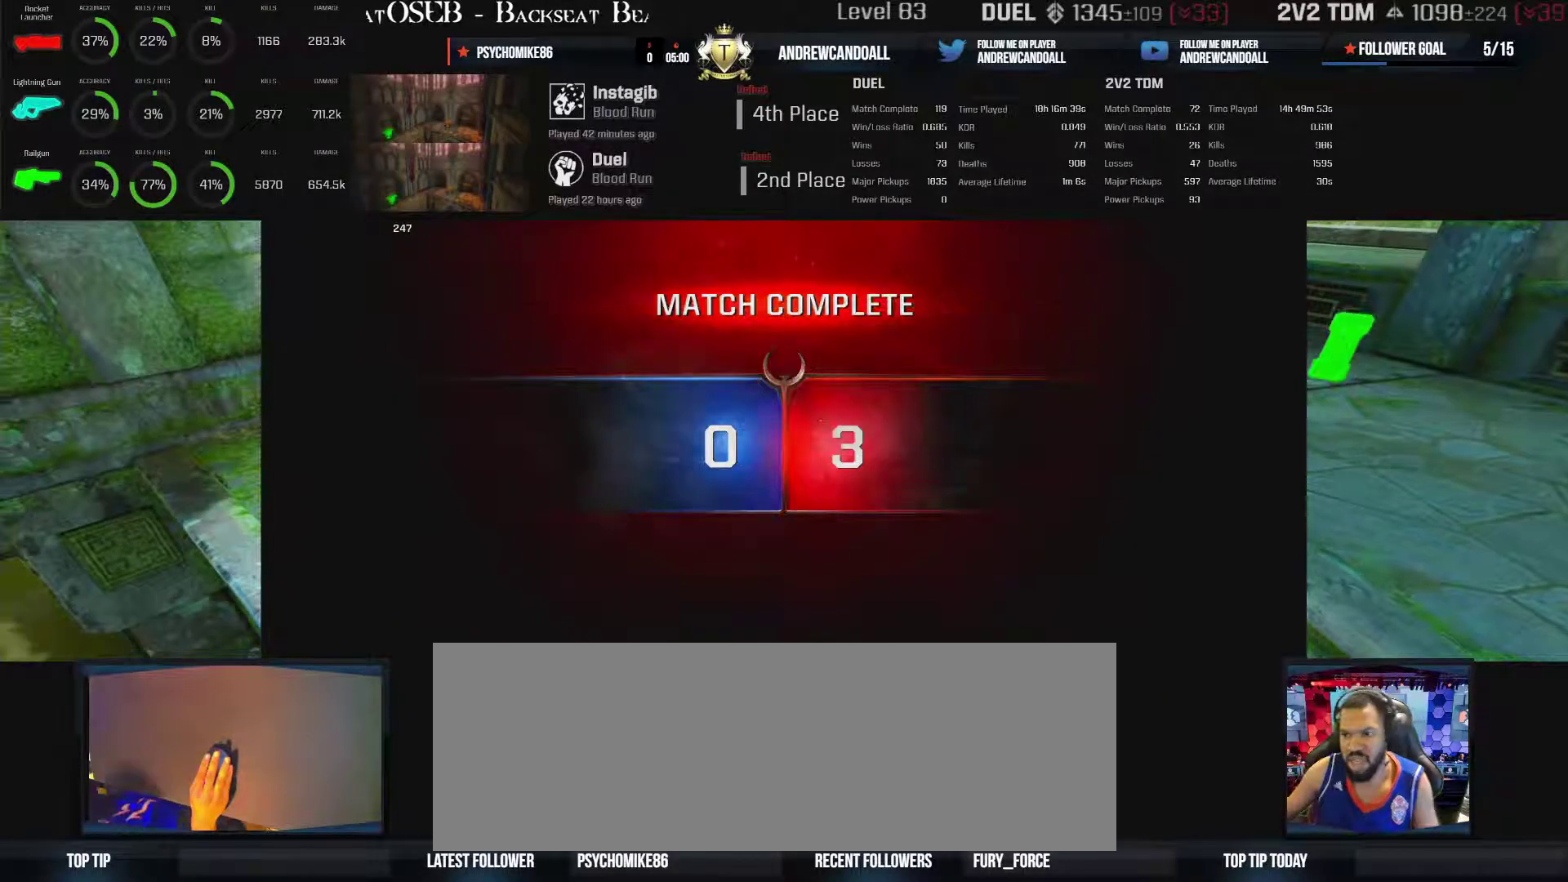
{"keys": [], "mouse": [], "events": []}
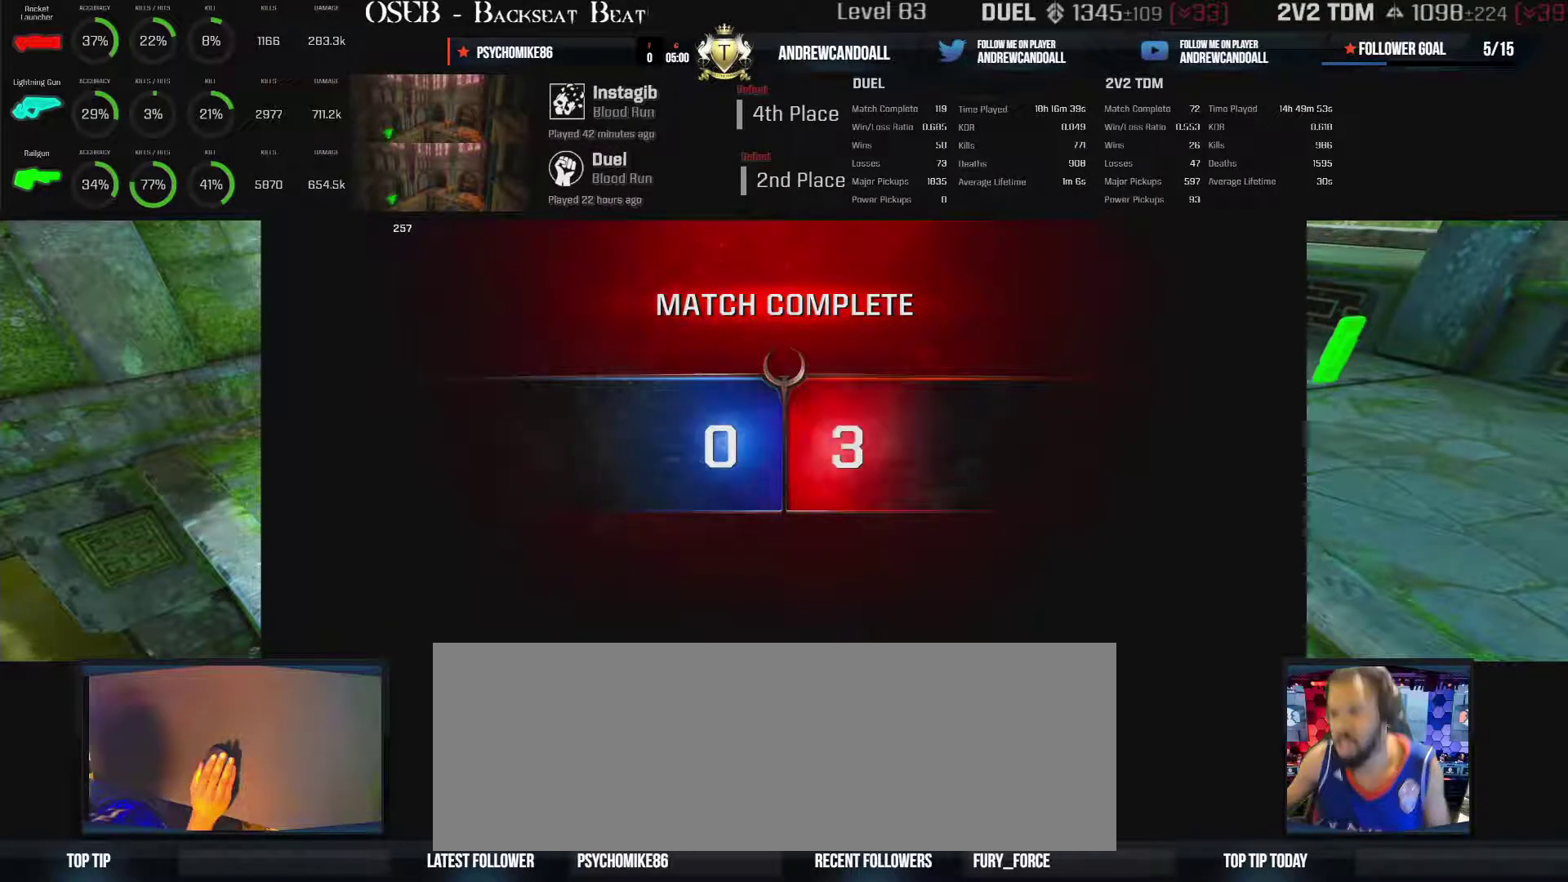
{"keys": [], "mouse": [], "events": []}
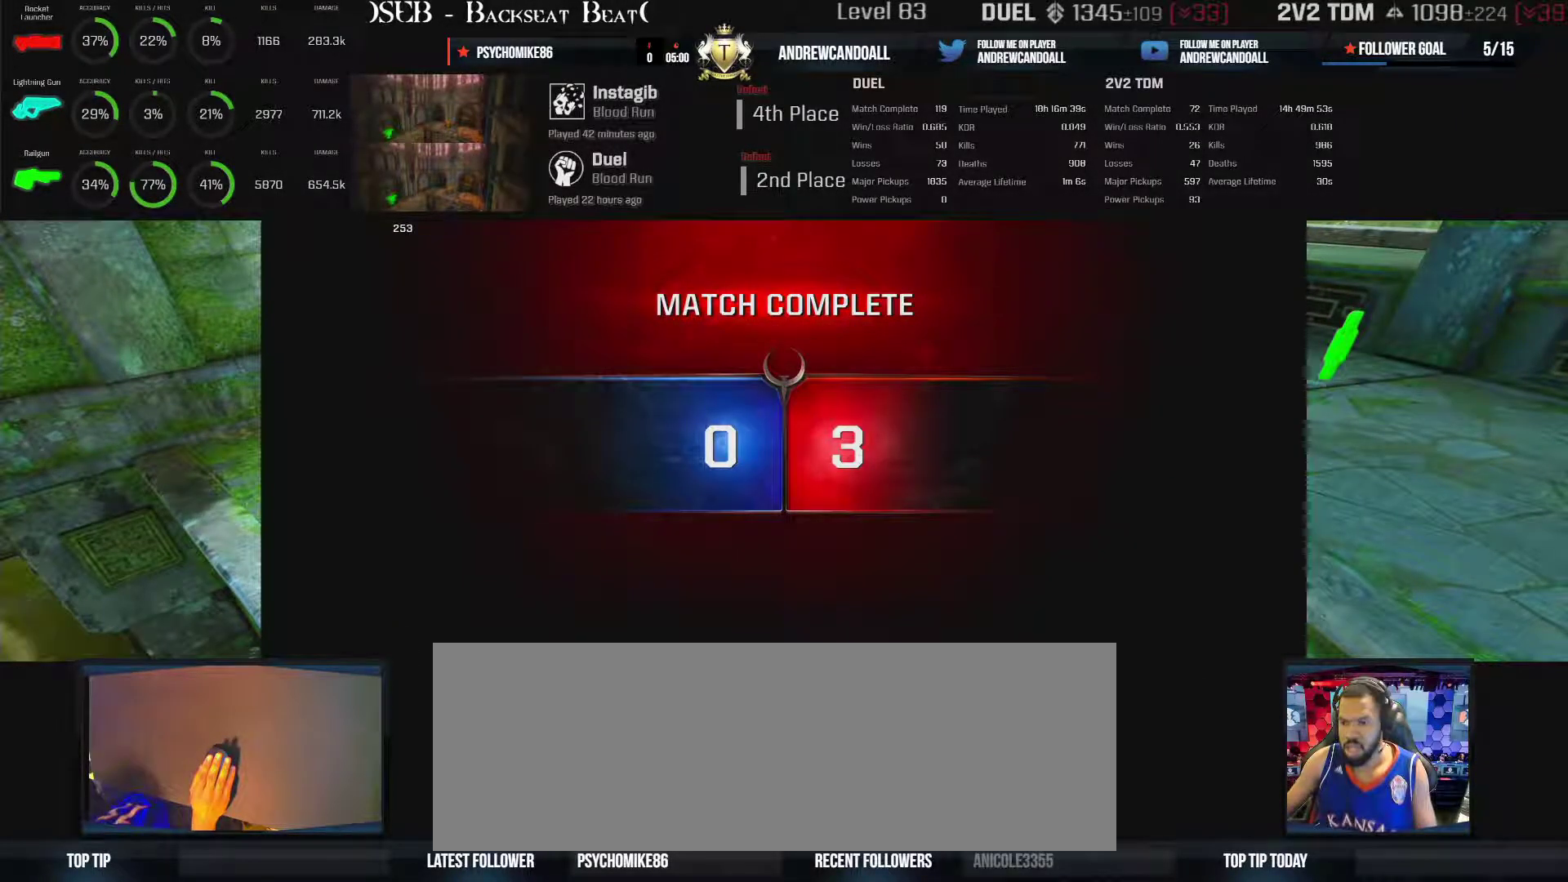
{"keys": [], "mouse": [], "events": []}
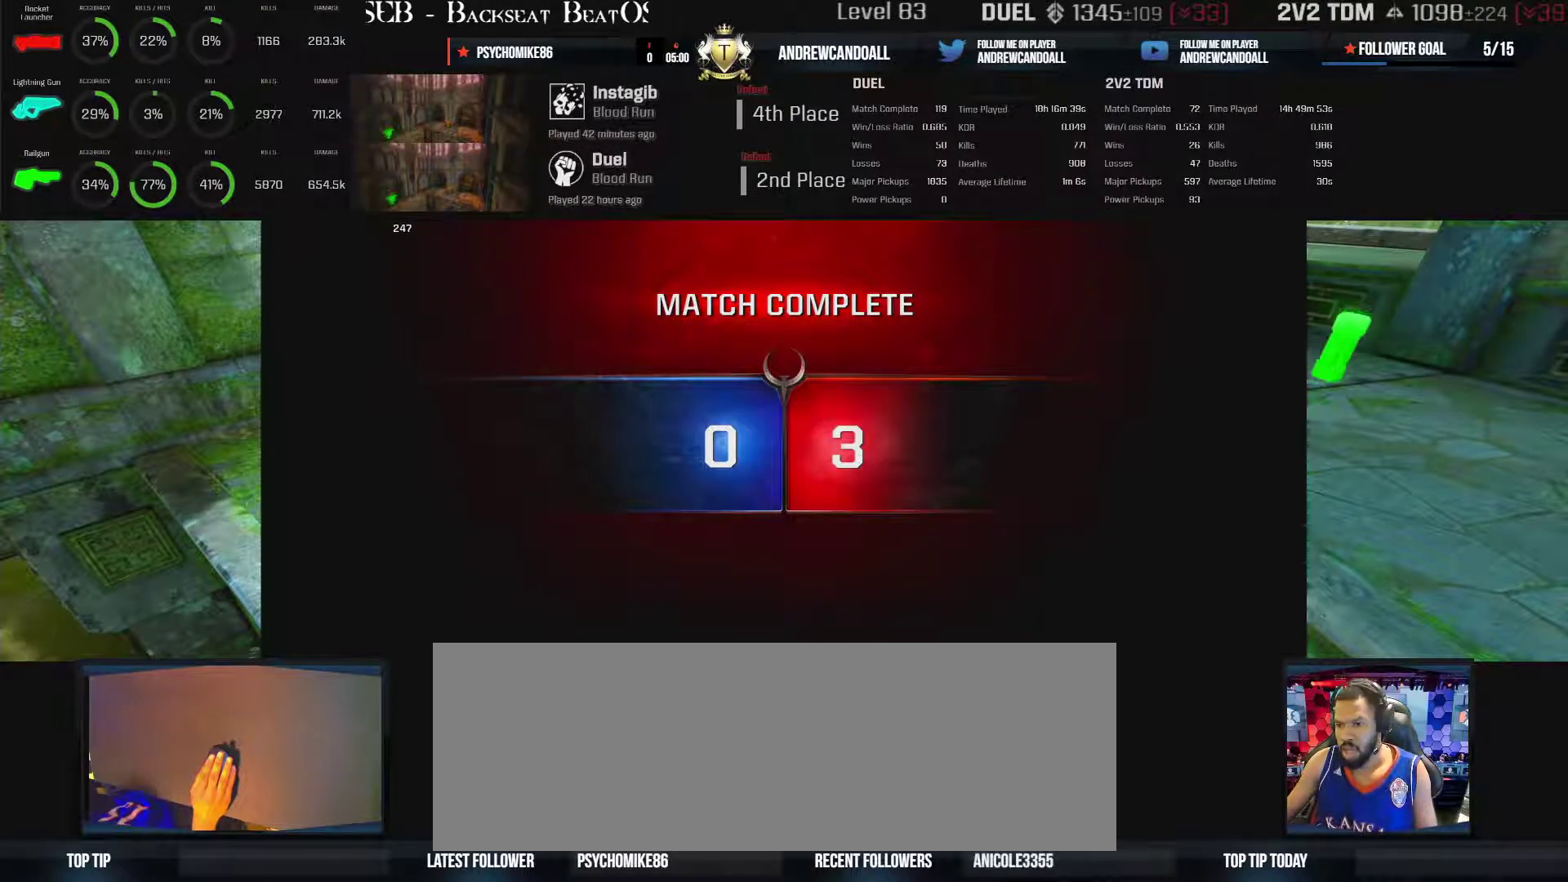
{"keys": [], "mouse": [], "events": [[283, "a", "down"], [400, "a", "up"]]}